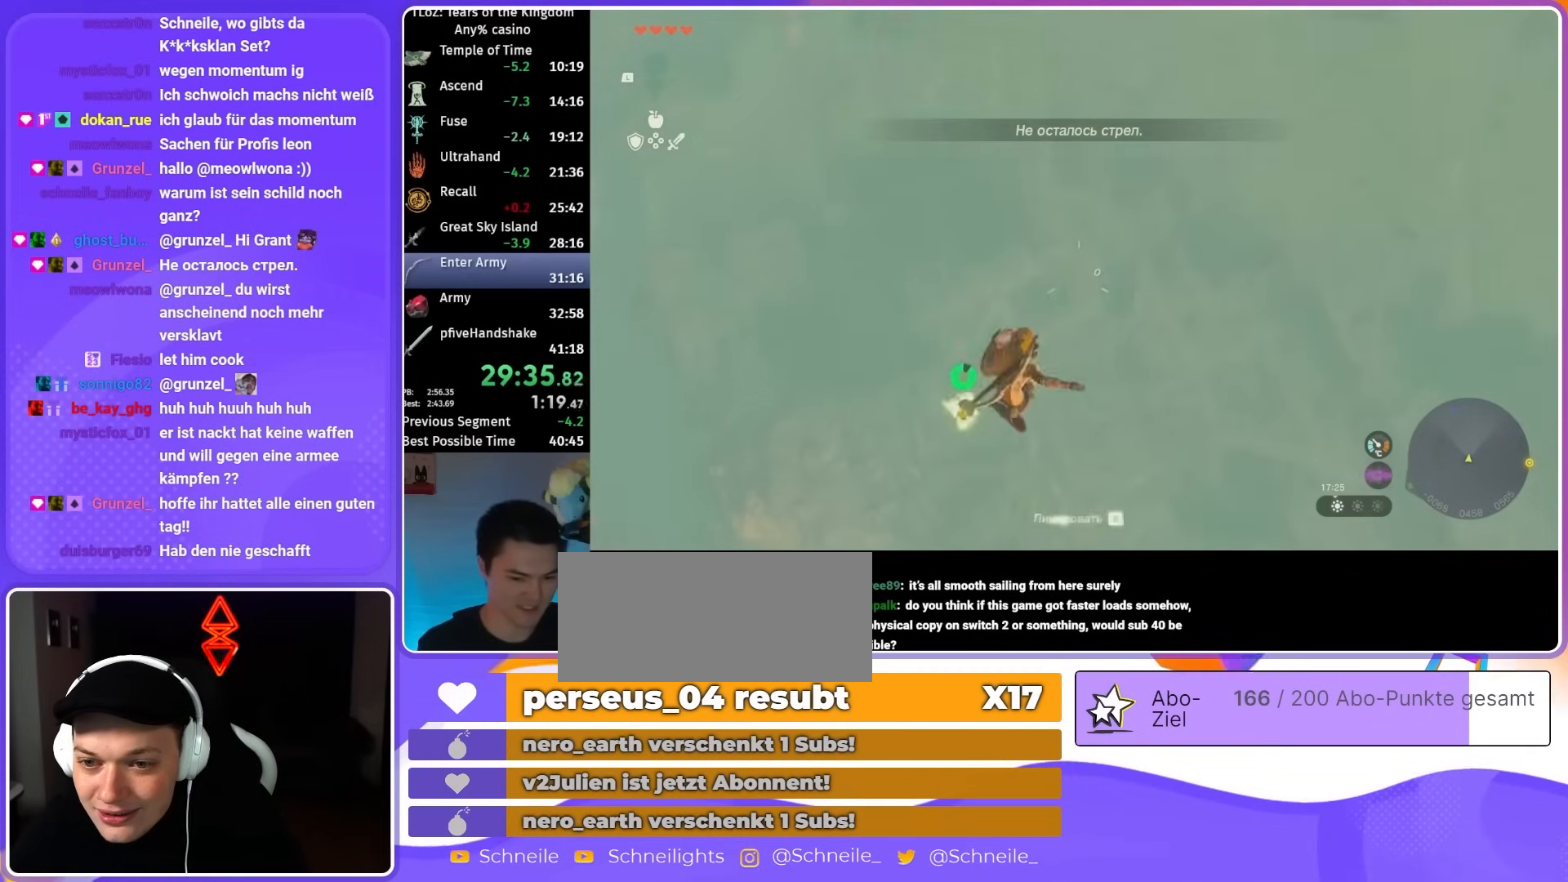
Gameplay with a controller (Nintendo layout); each line is a JSON object with the inputs held at the frame after it. "events" lists button and stick changes between this image and that frame as [ms after this image, input, new state], when the widget could be followed in between. Not read: L3 R3 START.
{"buttons": ["L2"], "left_stick": "down-left", "right_stick": "center", "events": [[17, "A", "up"], [250, "right_stick", "down"], [450, "right_stick", "center"]]}
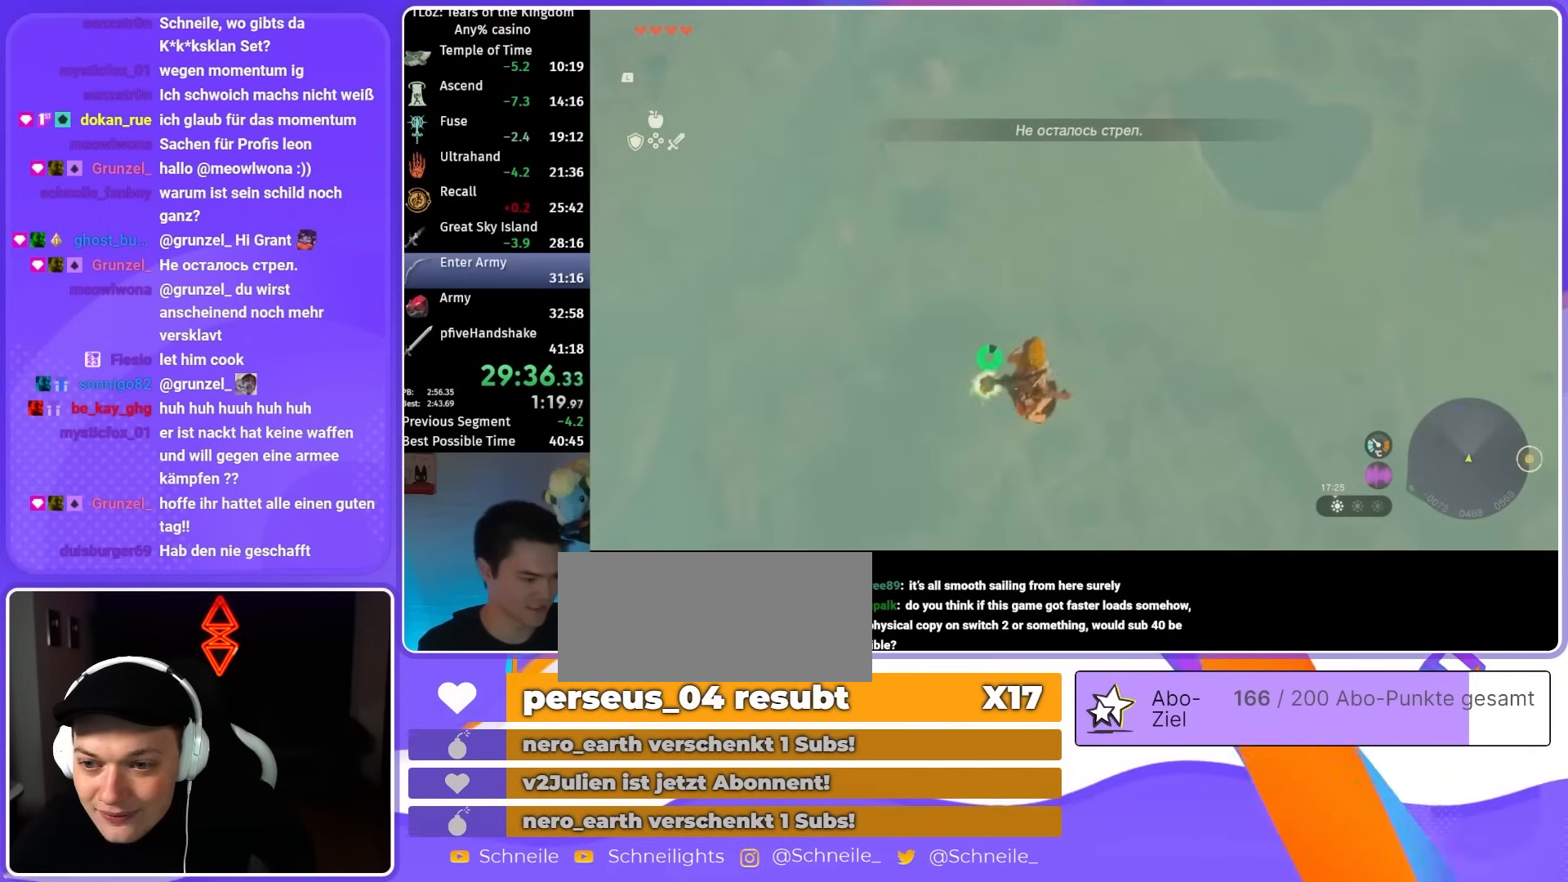
{"buttons": ["L2"], "left_stick": "down-left", "right_stick": "down", "events": [[217, "B", "down"], [350, "B", "up"], [450, "right_stick", "down"]]}
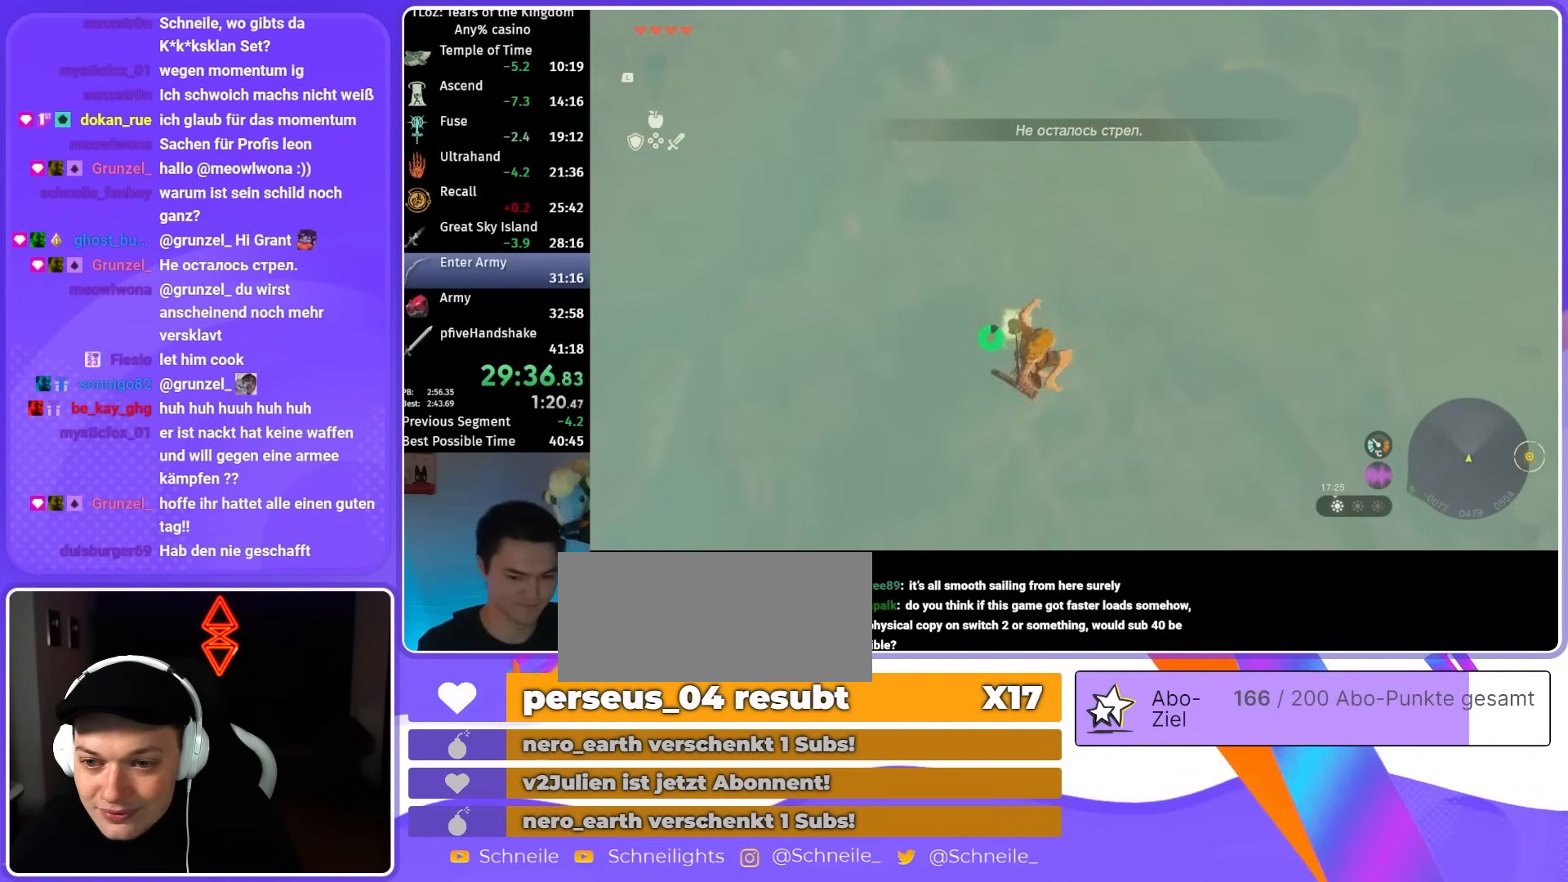
{"buttons": ["B", "Y", "L2", "R2"], "left_stick": "down-left", "right_stick": "center", "events": [[117, "R2", "down"], [117, "right_stick", "center"], [450, "B", "down"], [450, "Y", "down"]]}
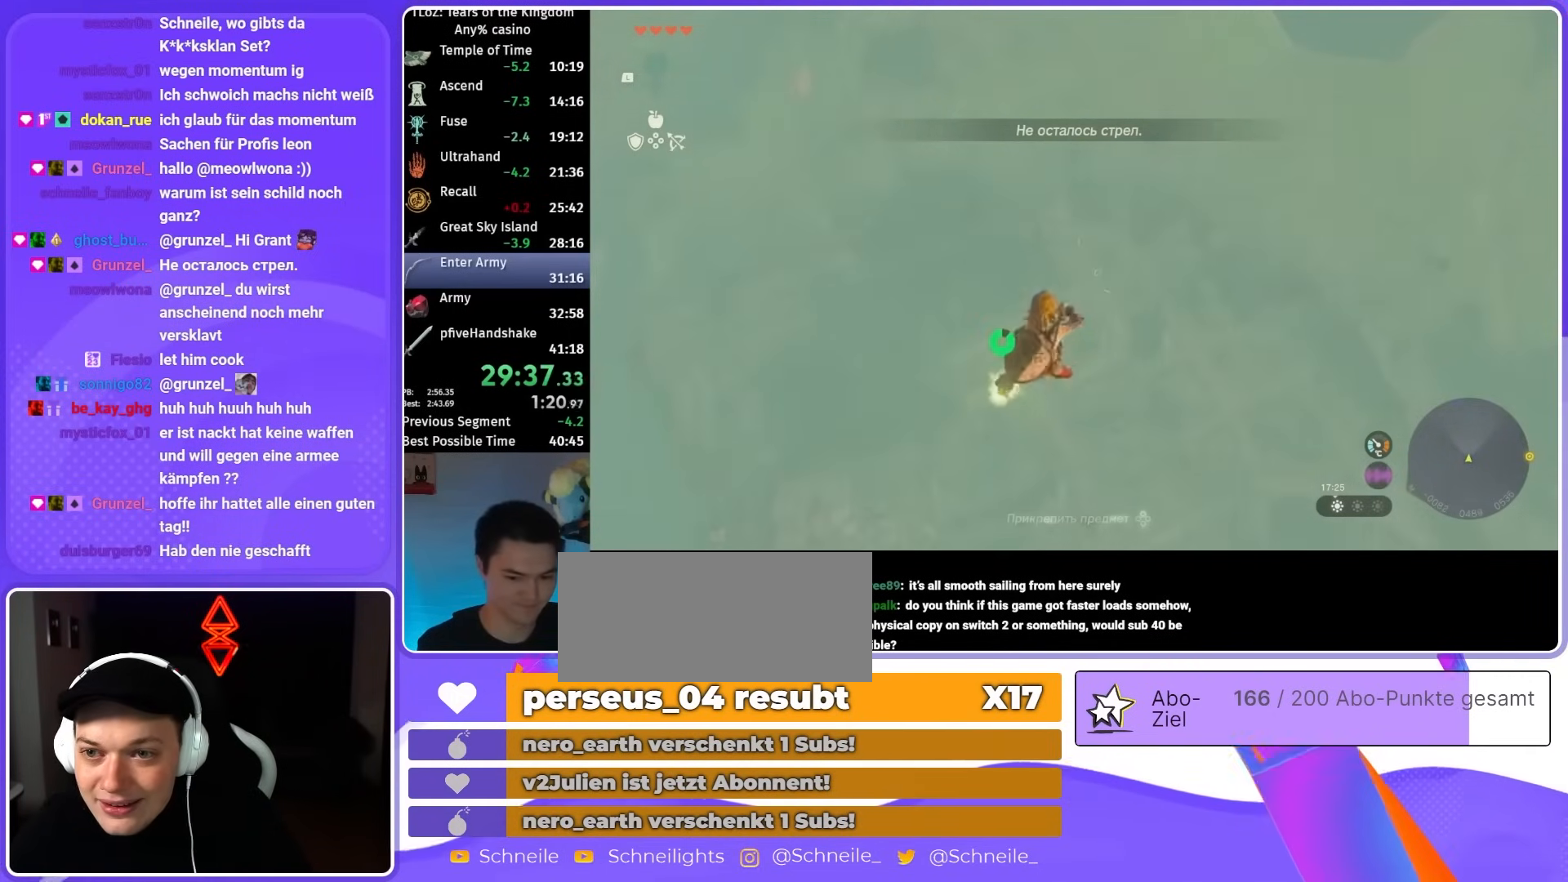
{"buttons": ["L2"], "left_stick": "down-left", "right_stick": "down", "events": [[17, "X", "down"], [50, "A", "down"], [50, "R2", "up"], [83, "Y", "up"], [117, "X", "up"], [150, "B", "up"], [183, "A", "up"], [350, "right_stick", "down"]]}
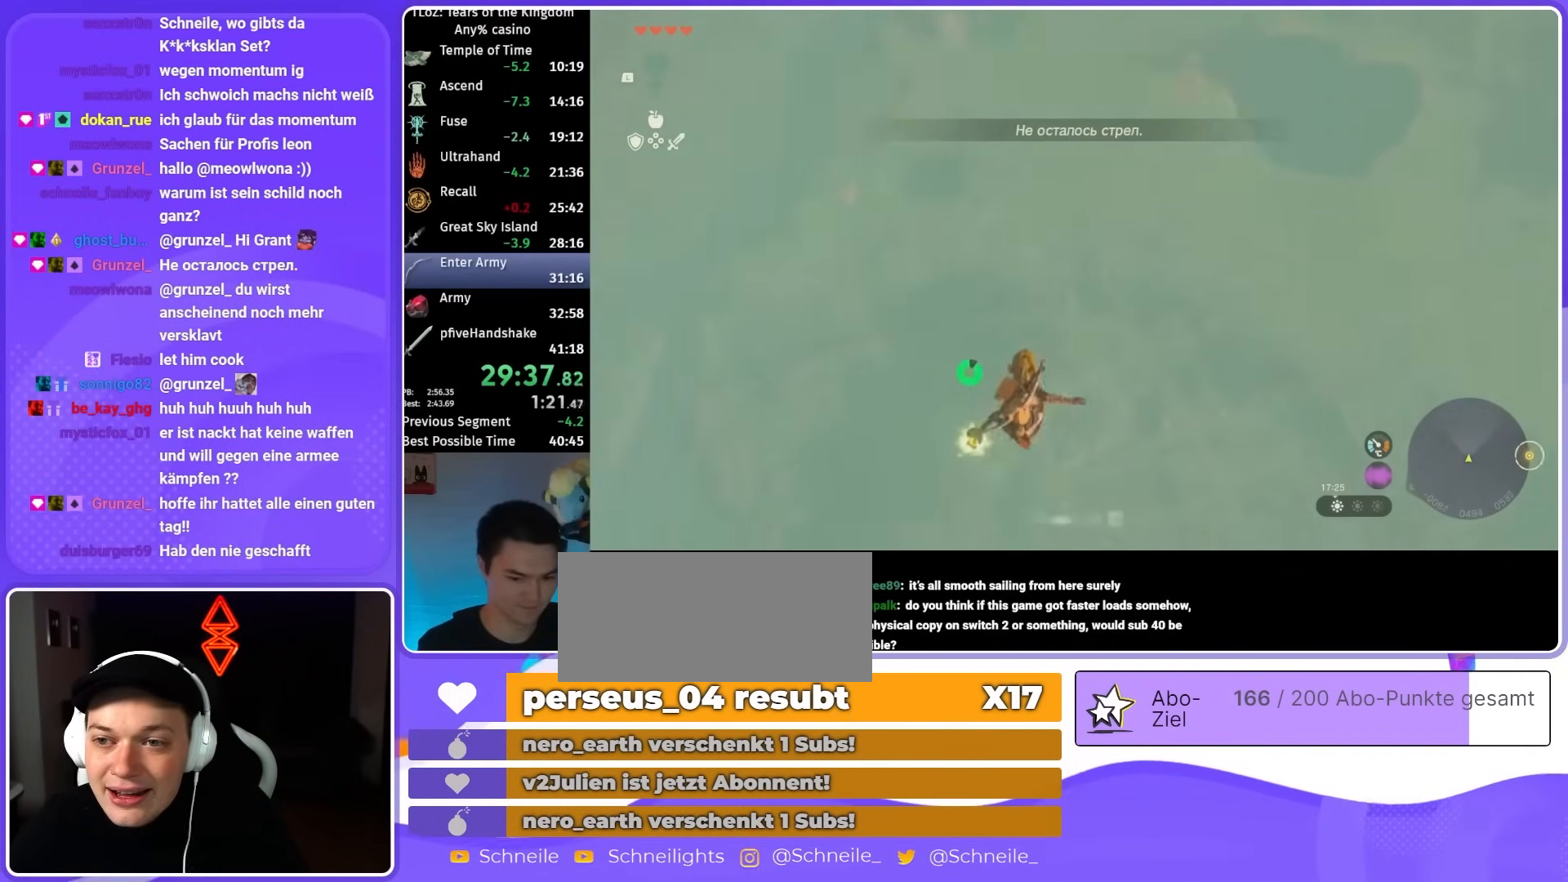
{"buttons": ["L2"], "left_stick": "down-left", "right_stick": "center", "events": [[317, "right_stick", "center"]]}
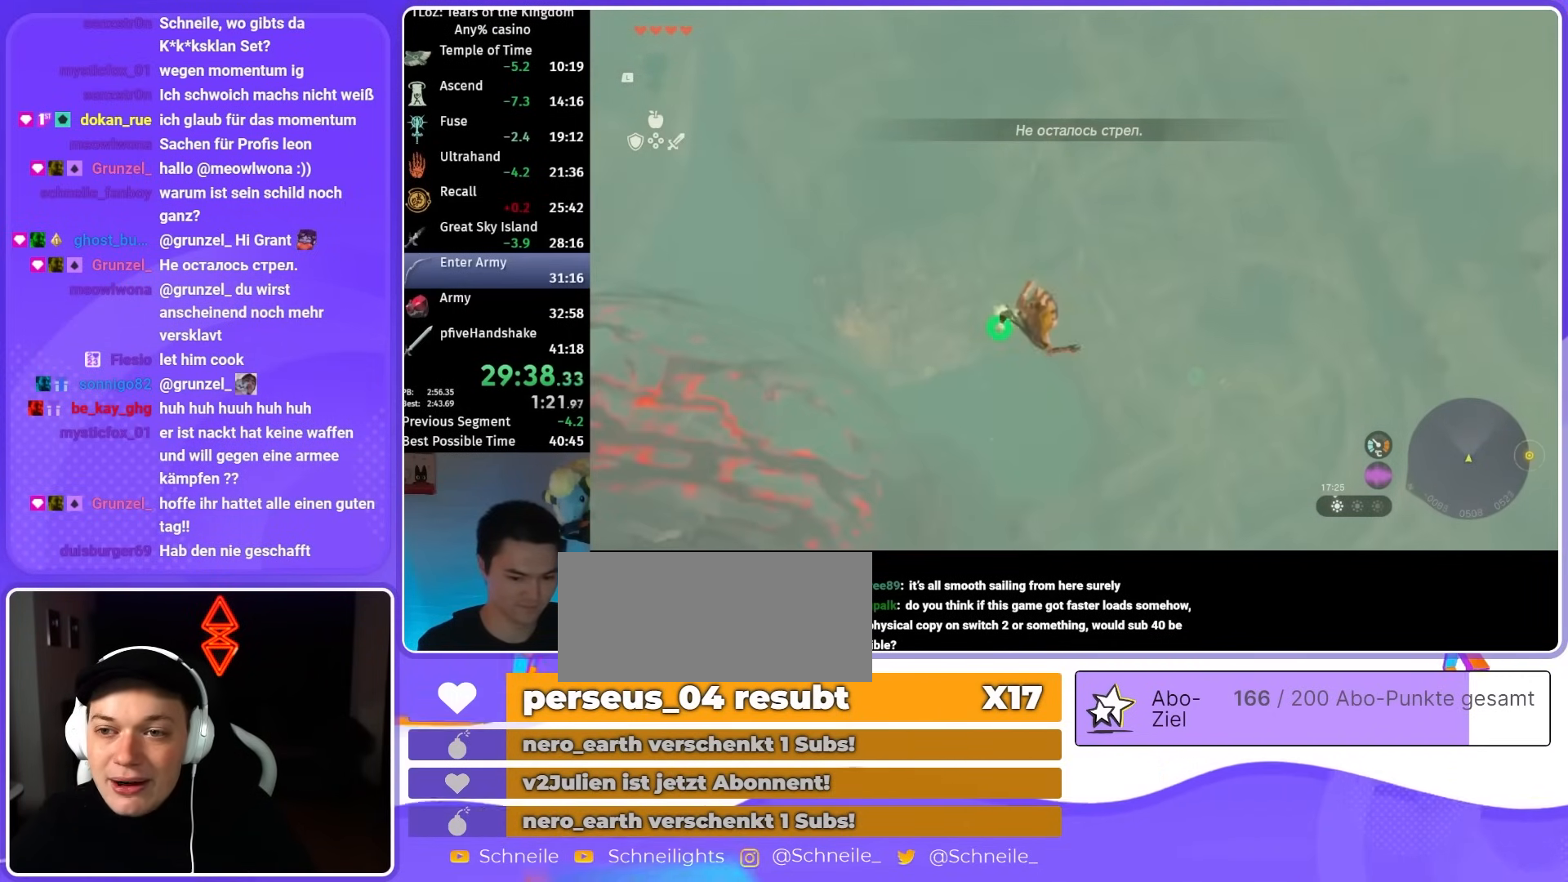
{"buttons": ["L2", "R2"], "left_stick": "down-left", "right_stick": "center", "events": [[17, "B", "down"], [250, "B", "up"], [250, "right_stick", "down"], [283, "R2", "down"], [350, "right_stick", "center"]]}
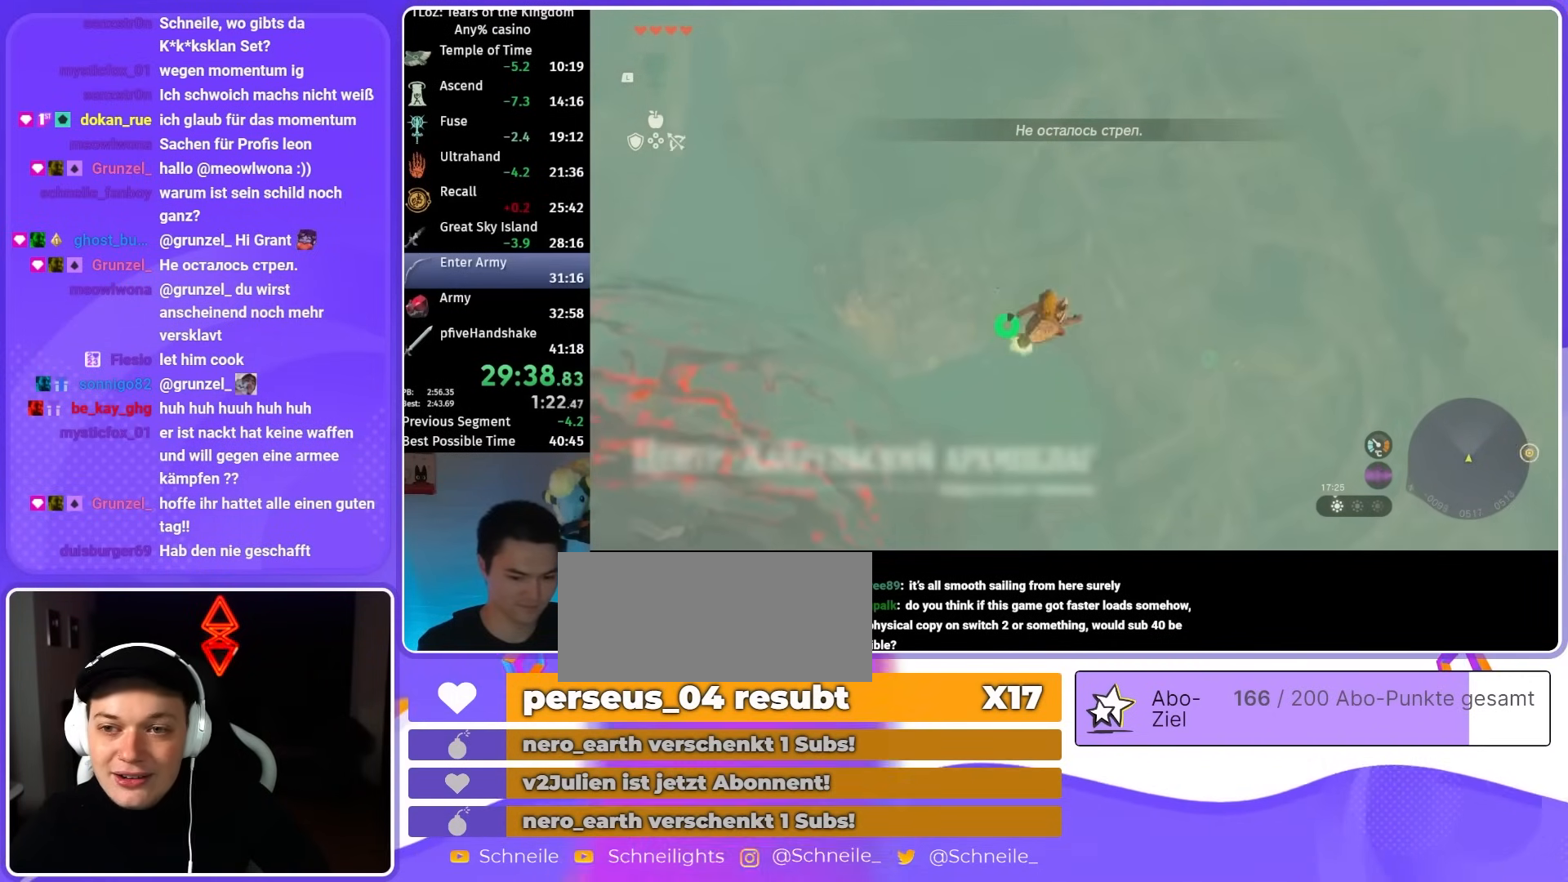
{"buttons": ["L2"], "left_stick": "down-left", "right_stick": "center", "events": [[183, "B", "down"], [183, "Y", "down"], [350, "A", "down"], [350, "R2", "up"], [350, "Y", "up"], [383, "B", "up"], [417, "A", "up"]]}
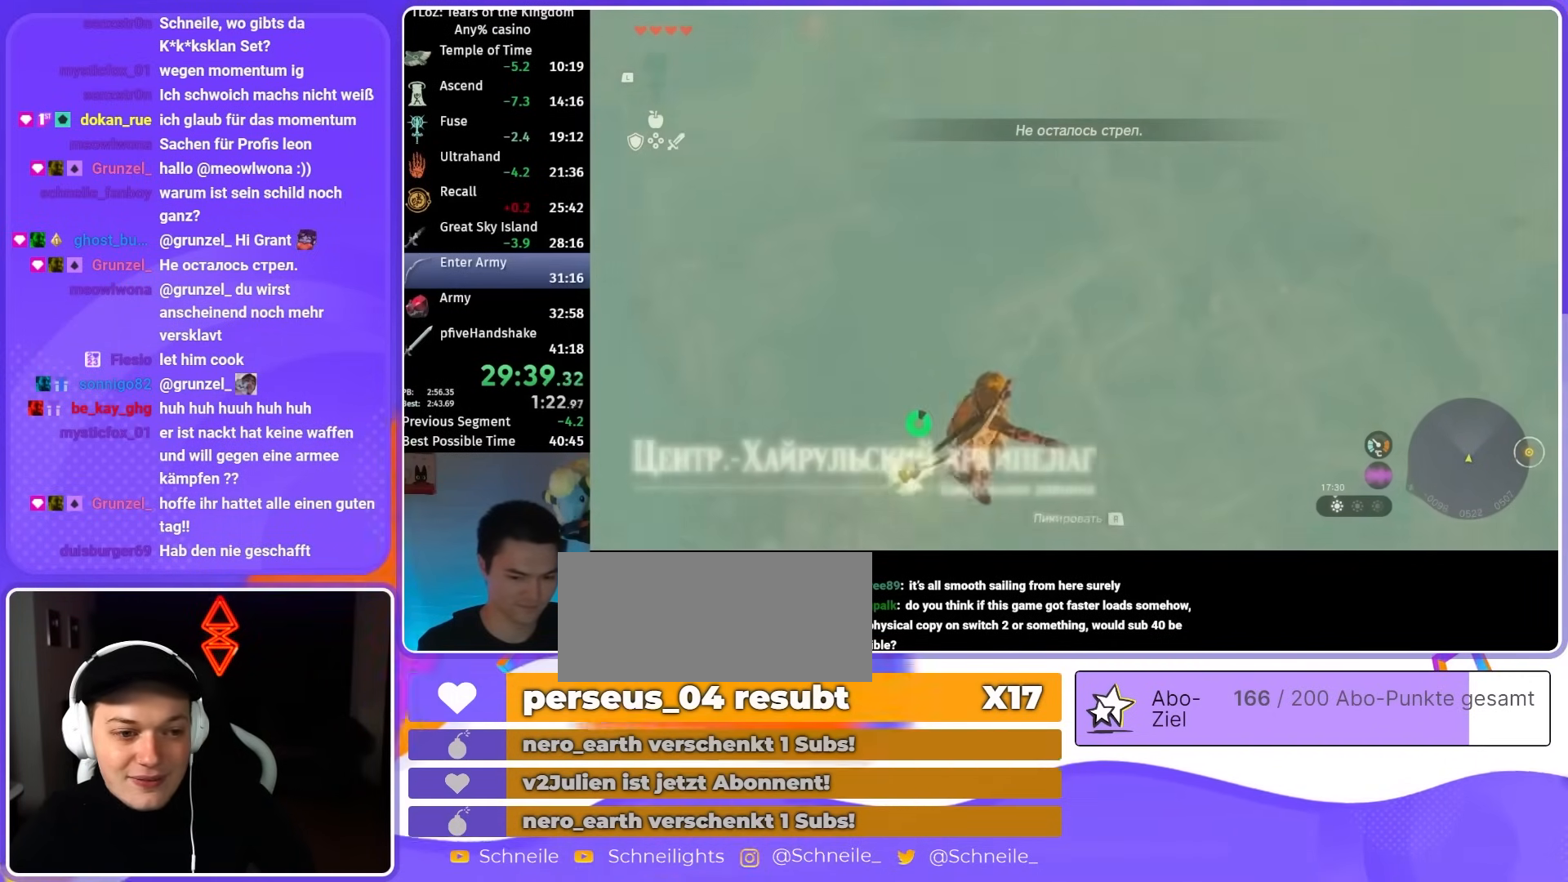
{"buttons": ["L2"], "left_stick": "down-left", "right_stick": "center", "events": [[83, "right_stick", "down"], [383, "right_stick", "center"]]}
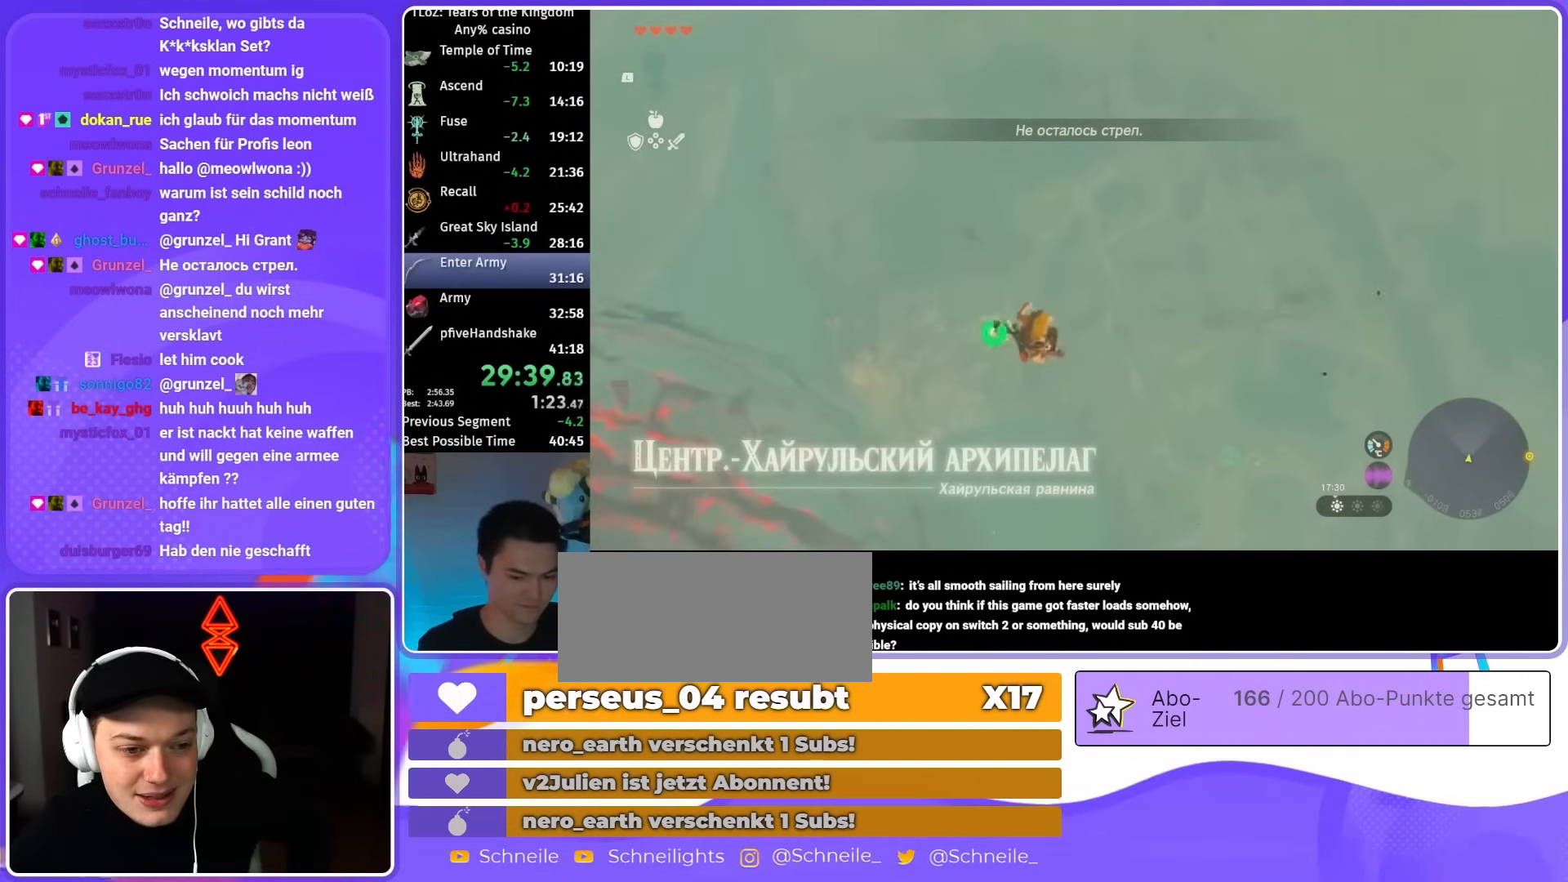
{"buttons": ["L2"], "left_stick": "down-left", "right_stick": "down", "events": [[250, "B", "down"], [350, "B", "up"], [450, "right_stick", "down"]]}
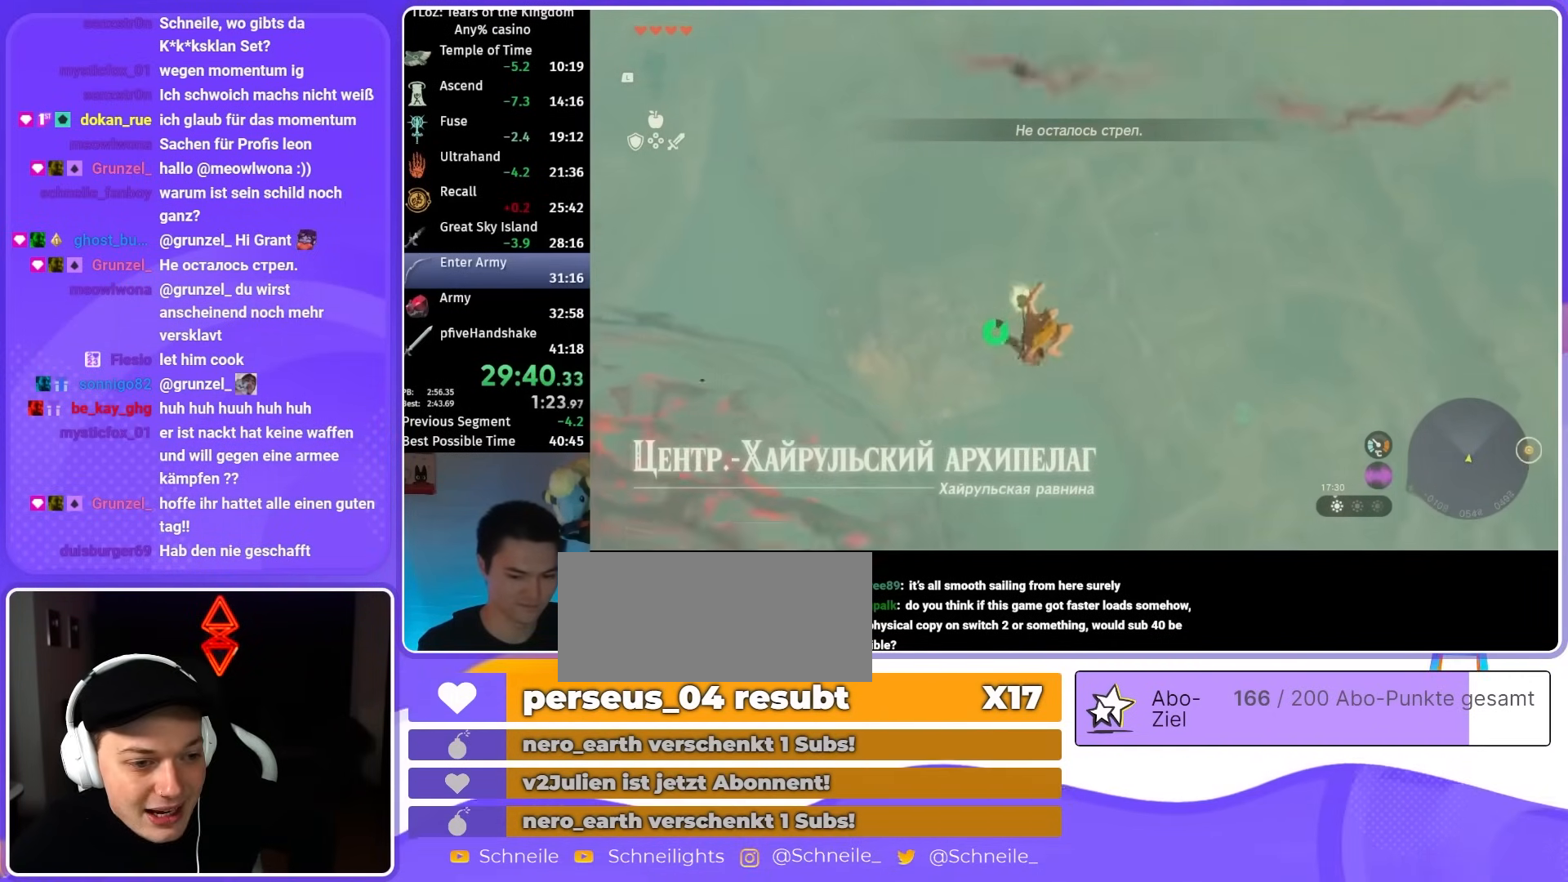
{"buttons": ["B", "Y", "L2", "R2"], "left_stick": "down-left", "right_stick": "center", "events": [[83, "R2", "down"], [83, "right_stick", "center"], [450, "B", "down"], [450, "Y", "down"]]}
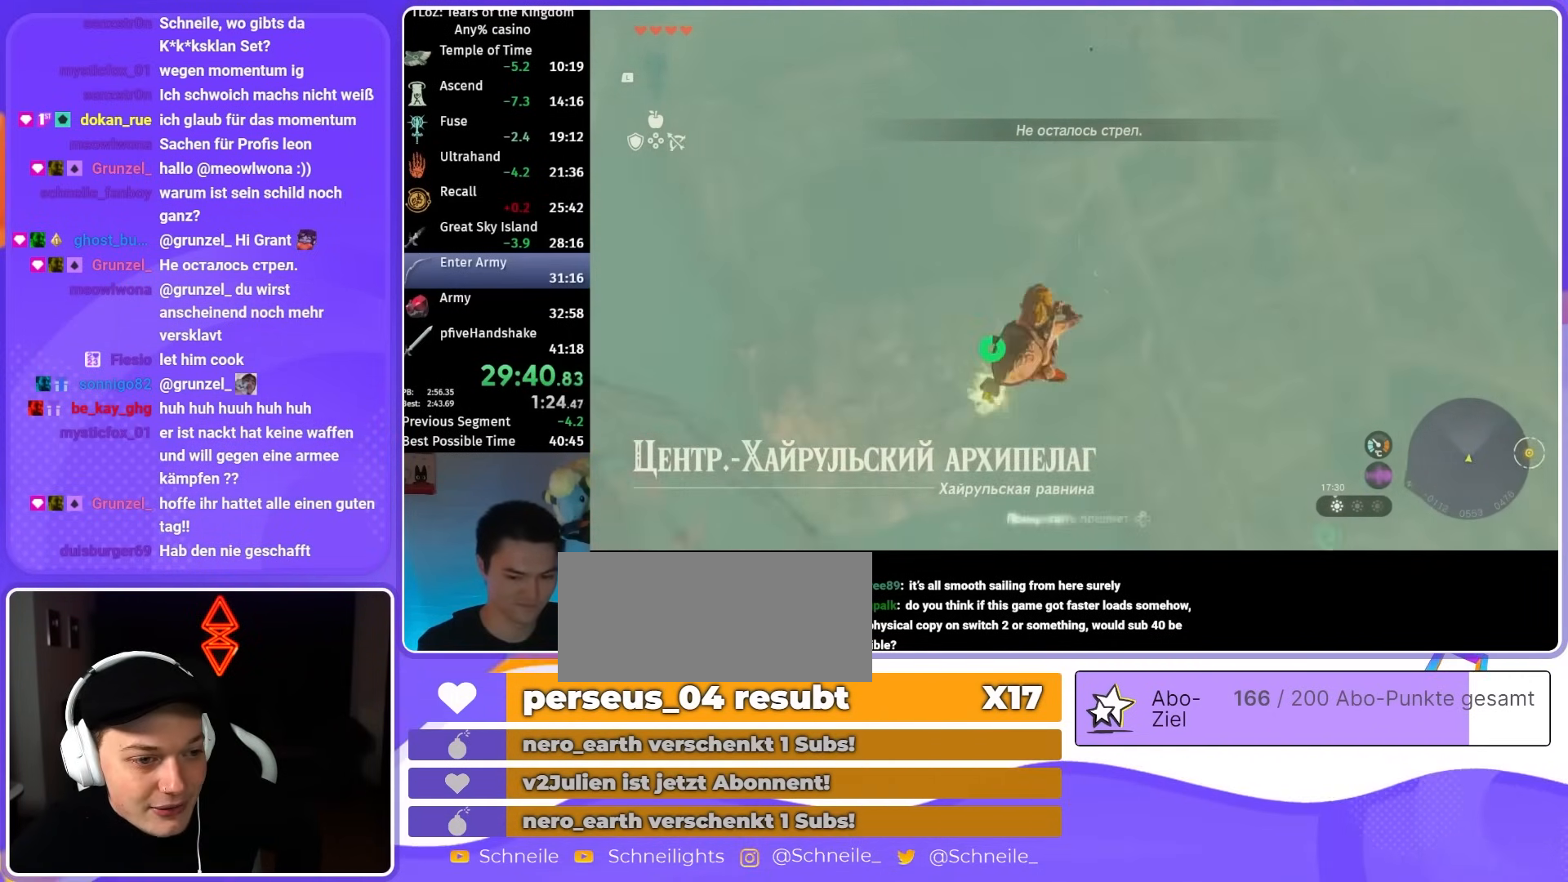
{"buttons": ["L2"], "left_stick": "down-left", "right_stick": "down", "events": [[50, "A", "down"], [50, "X", "down"], [83, "R2", "up"], [83, "Y", "up"], [117, "X", "up"], [150, "B", "up"], [183, "A", "up"], [383, "right_stick", "down"]]}
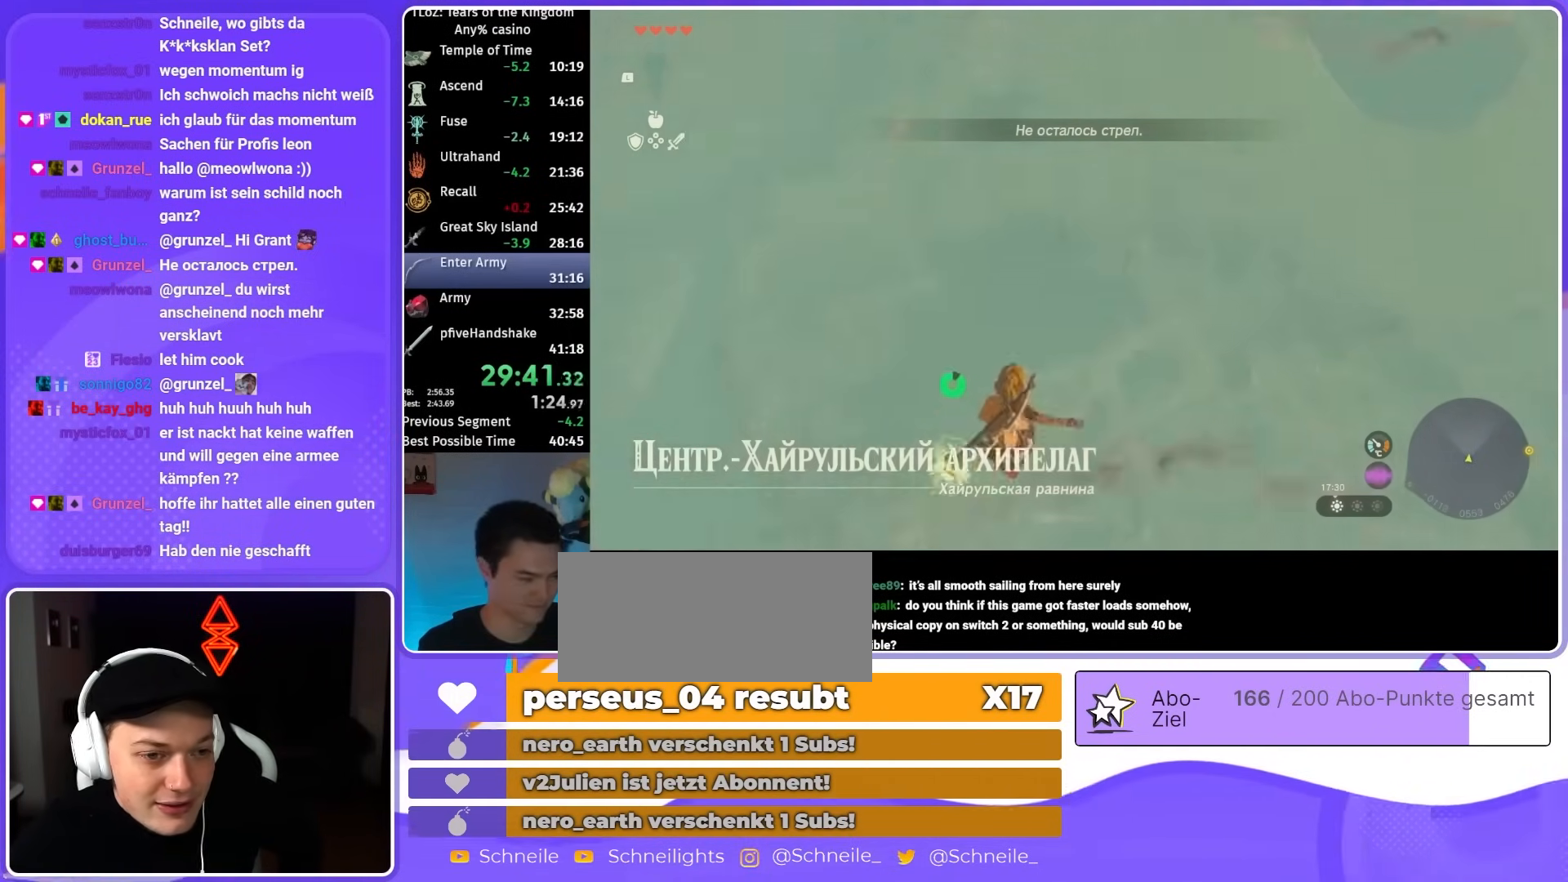
{"buttons": ["L2"], "left_stick": "down-left", "right_stick": "center", "events": [[117, "right_stick", "center"]]}
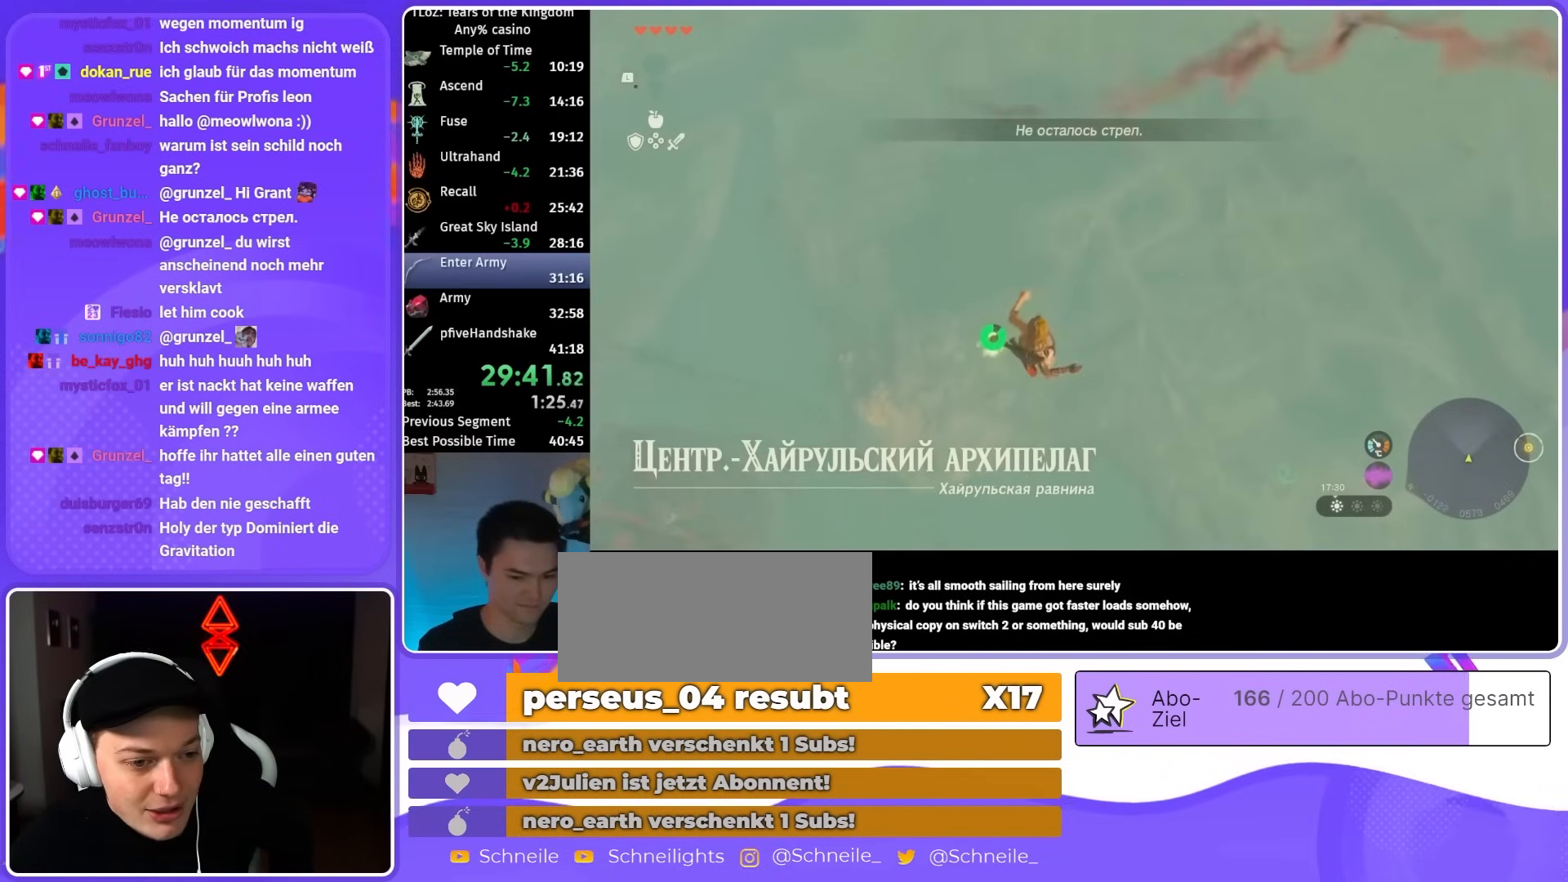
{"buttons": ["L2", "R2"], "left_stick": "down-left", "right_stick": "center", "events": [[17, "B", "down"], [150, "B", "up"], [217, "right_stick", "down"], [350, "R2", "down"], [383, "right_stick", "center"]]}
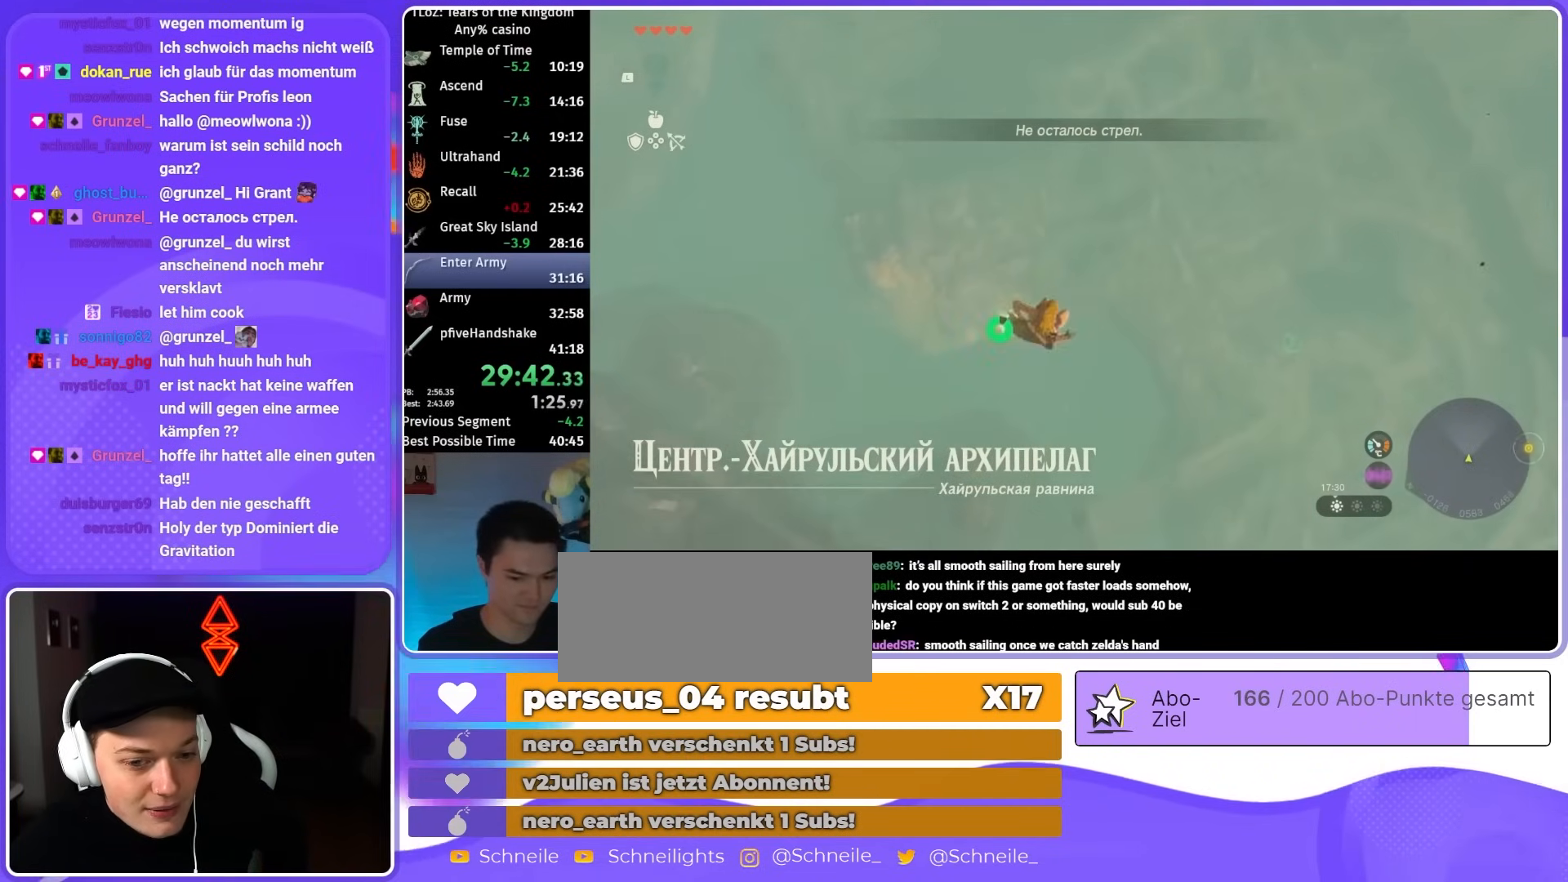
{"buttons": ["L2"], "left_stick": "down-left", "right_stick": "center", "events": [[217, "B", "down"], [217, "Y", "down"], [317, "X", "down"], [350, "A", "down"], [350, "R2", "up"], [350, "Y", "up"], [383, "X", "up"], [417, "B", "up"], [450, "A", "up"]]}
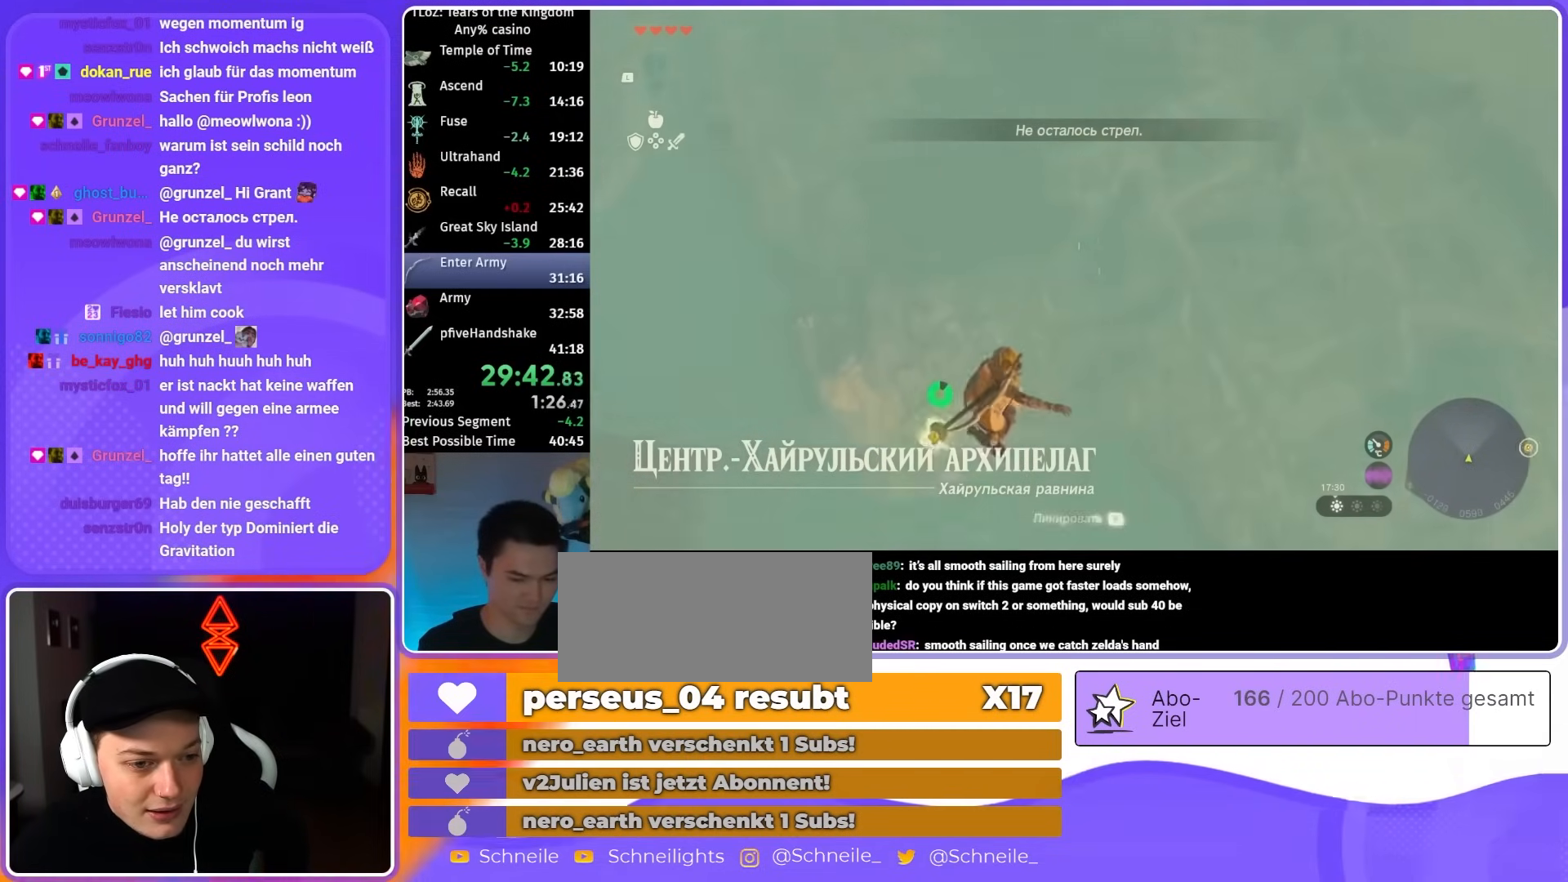
{"buttons": ["L2"], "left_stick": "down-left", "right_stick": "down", "events": [[117, "right_stick", "down"]]}
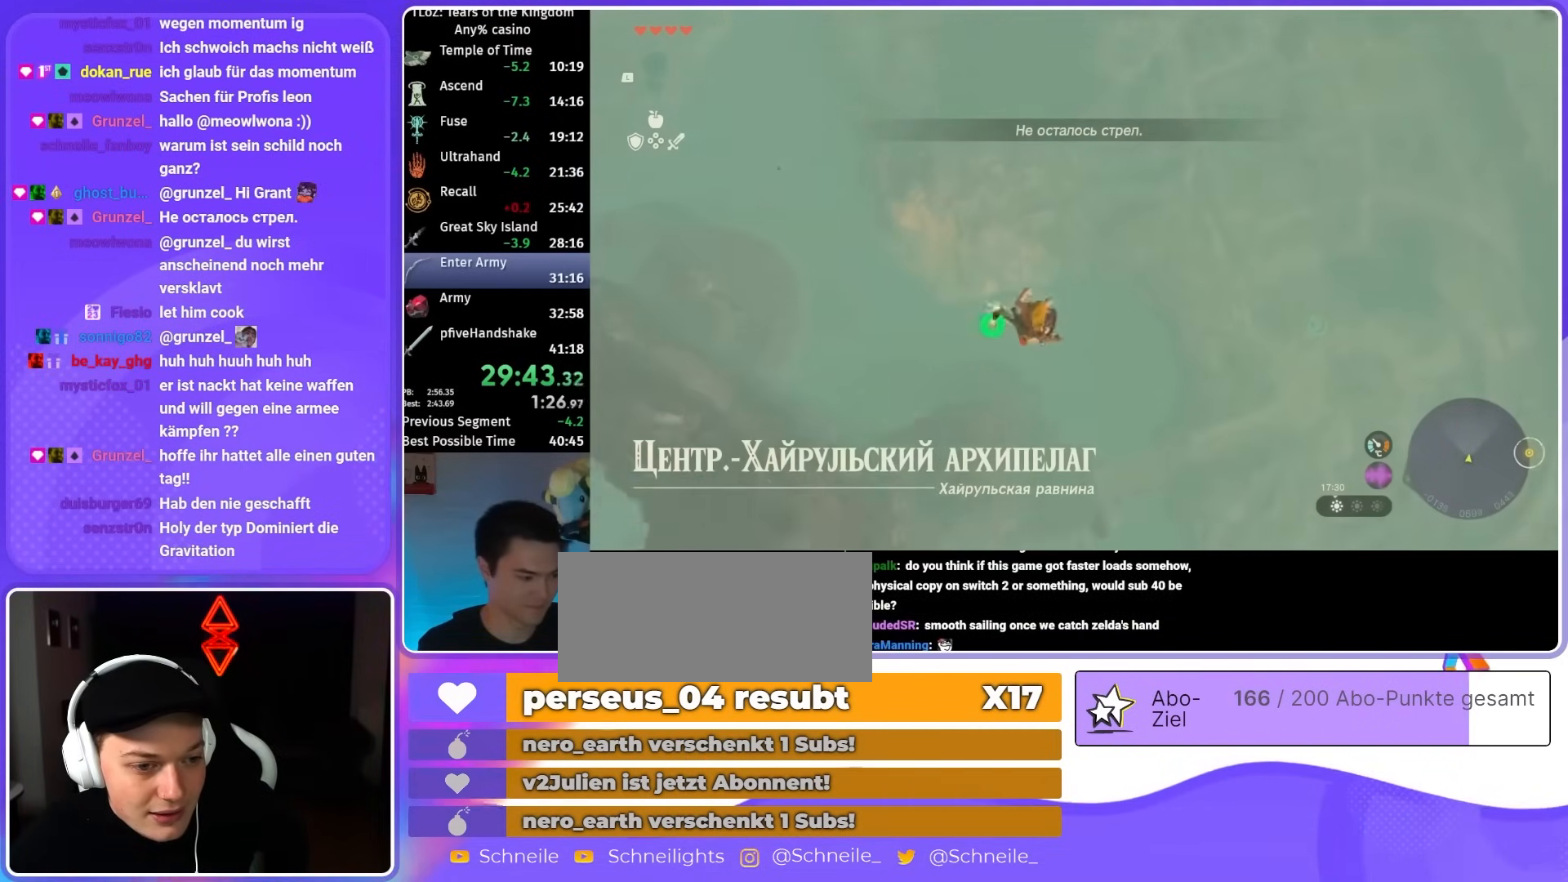
{"buttons": ["L2"], "left_stick": "down-left", "right_stick": "down", "events": [[17, "right_stick", "center"], [283, "B", "down"], [383, "B", "up"], [450, "right_stick", "down"]]}
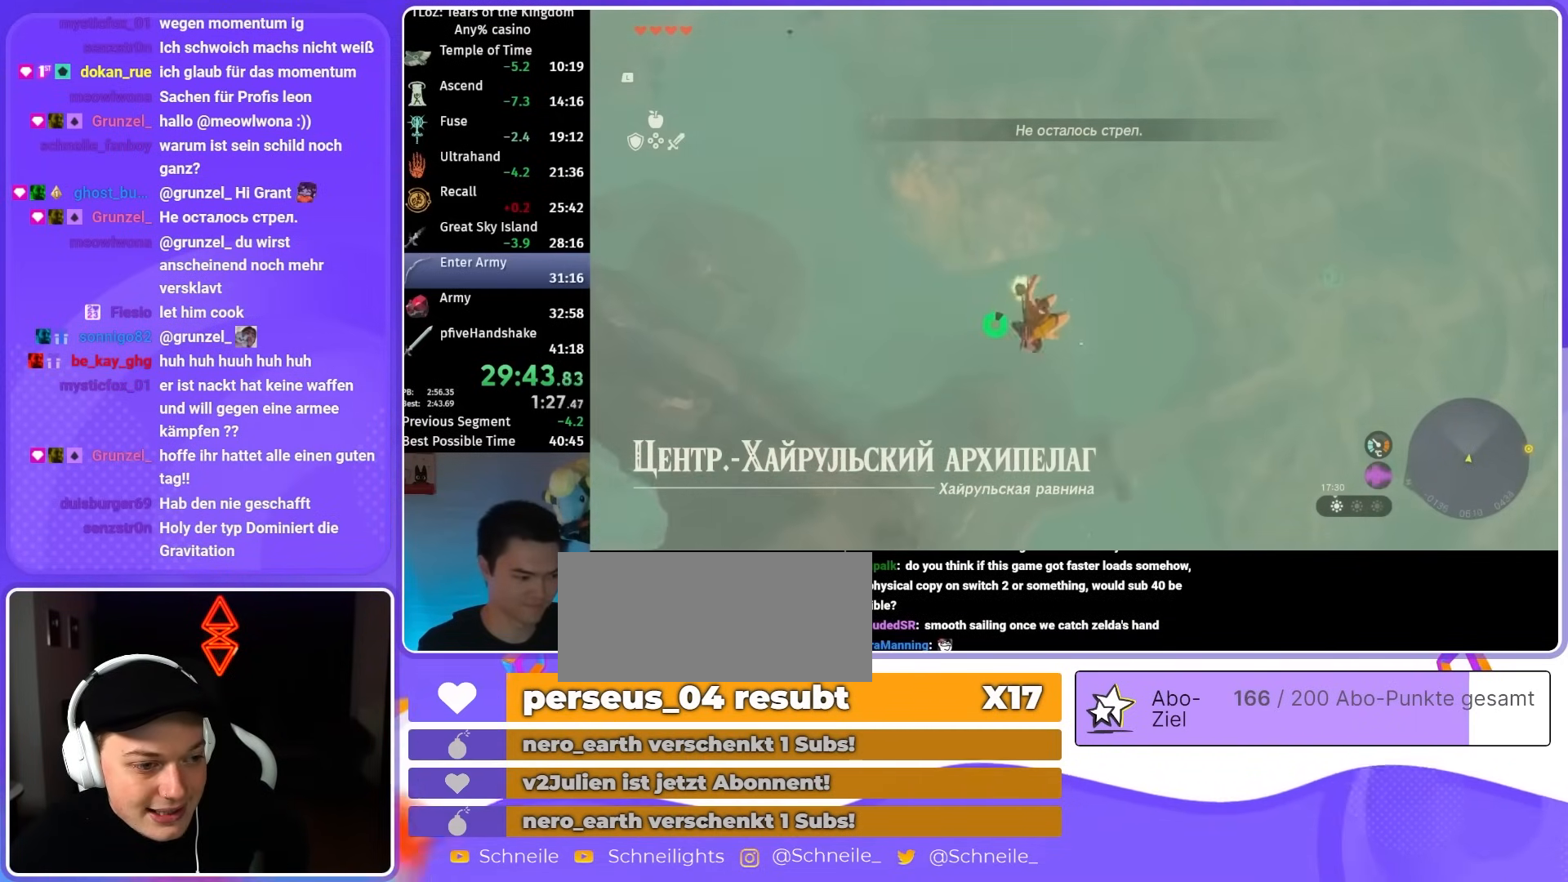
{"buttons": ["B", "Y", "L2", "R2"], "left_stick": "down-left", "right_stick": "center", "events": [[117, "R2", "down"], [150, "right_stick", "center"], [483, "B", "down"], [483, "Y", "down"]]}
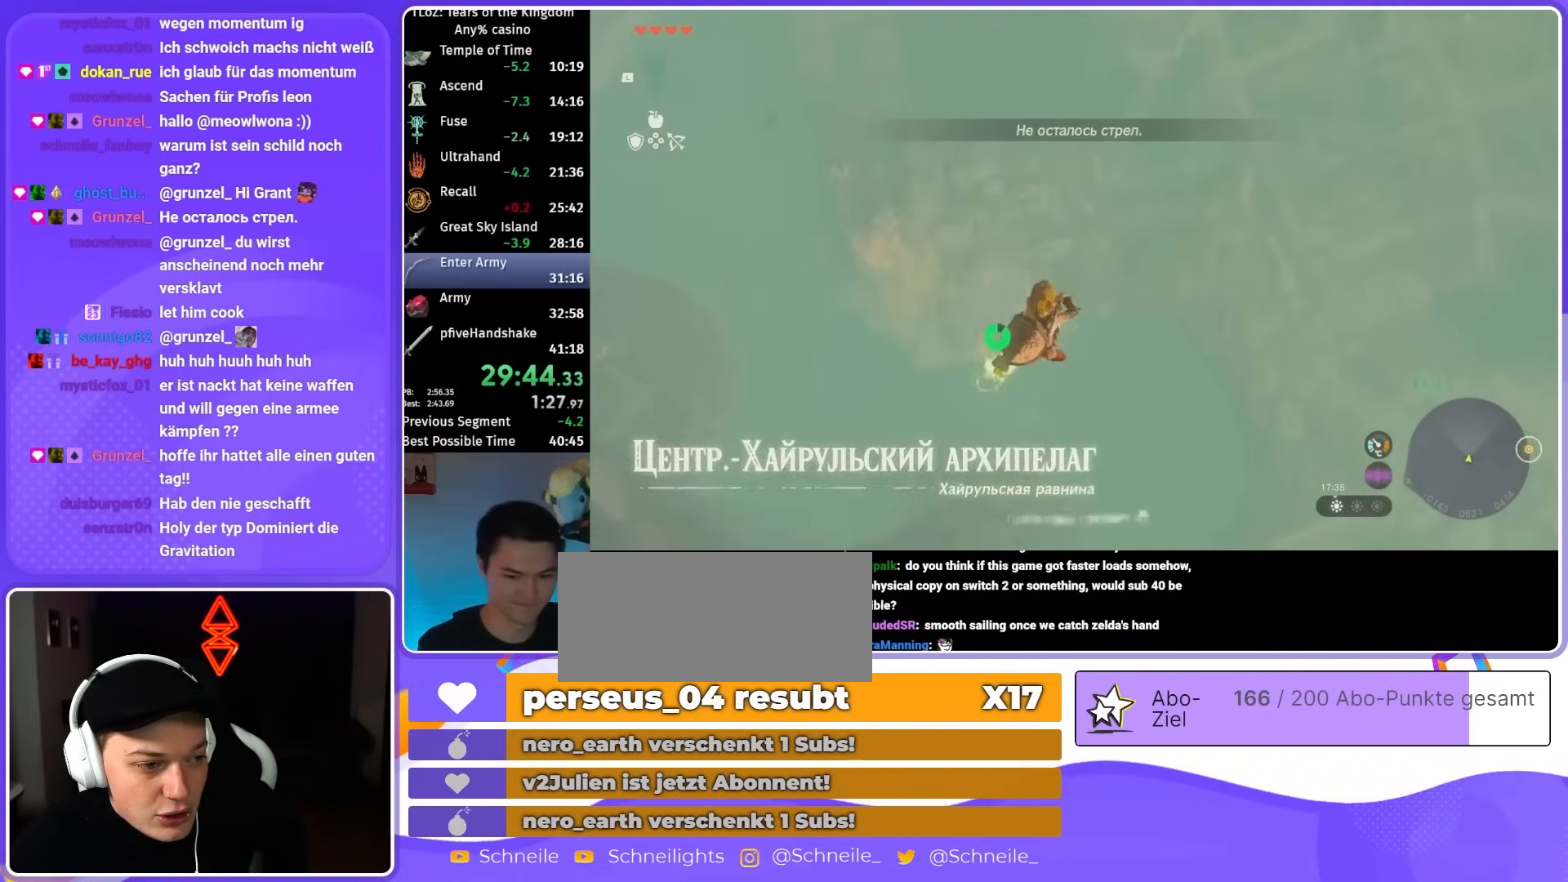
{"buttons": ["L2"], "left_stick": "down-left", "right_stick": "down", "events": [[117, "A", "down"], [117, "R2", "up"], [117, "X", "down"], [117, "Y", "up"], [183, "B", "up"], [183, "X", "up"], [217, "A", "up"], [383, "right_stick", "down"]]}
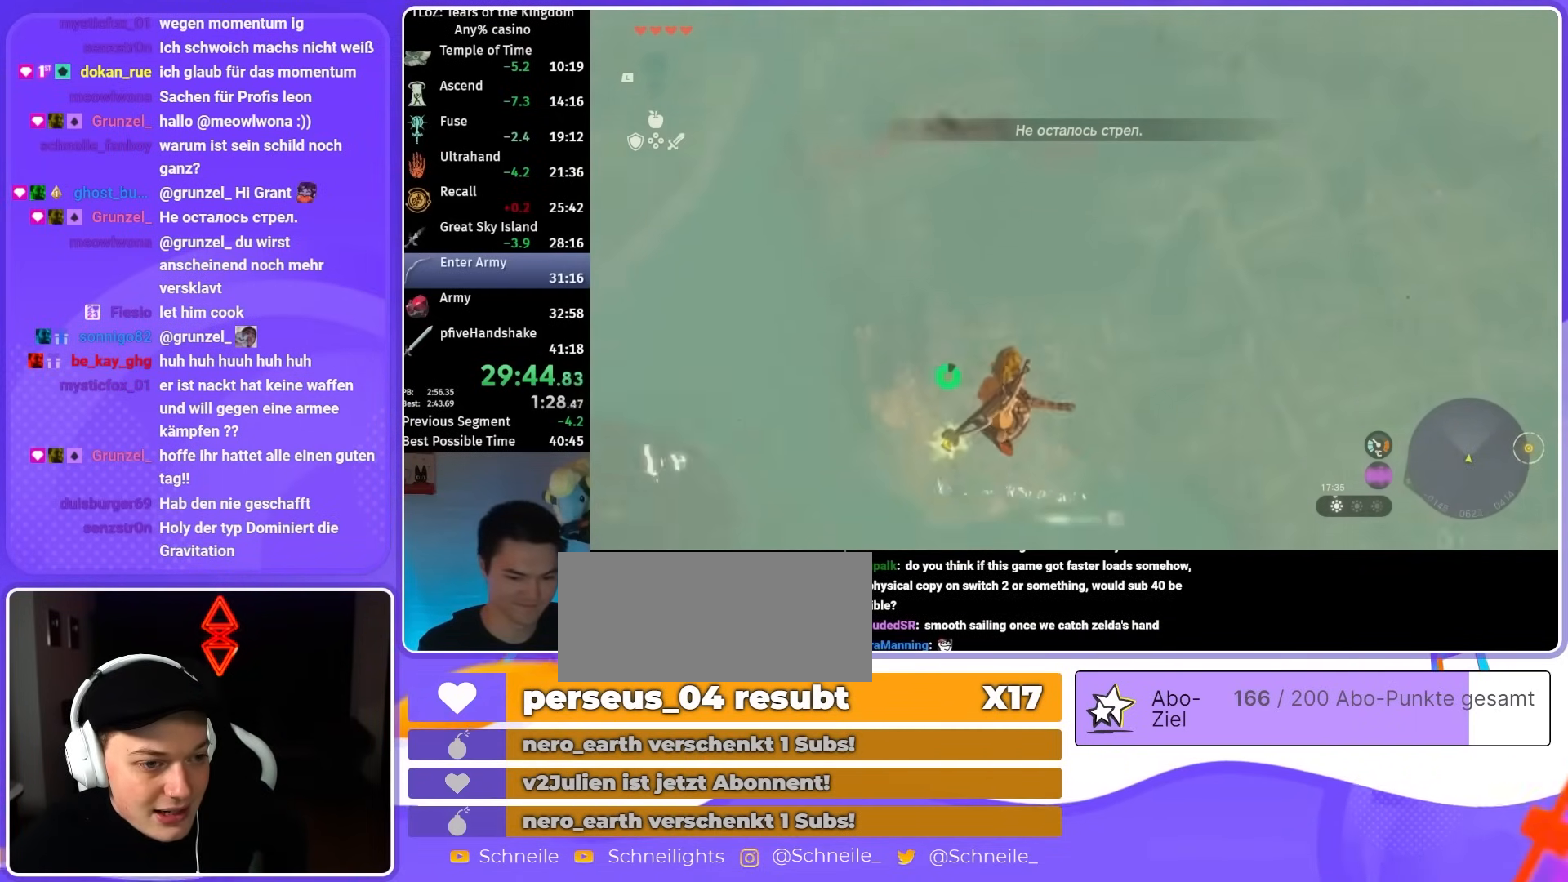
{"buttons": ["L2"], "left_stick": "down-left", "right_stick": "center", "events": [[417, "right_stick", "center"]]}
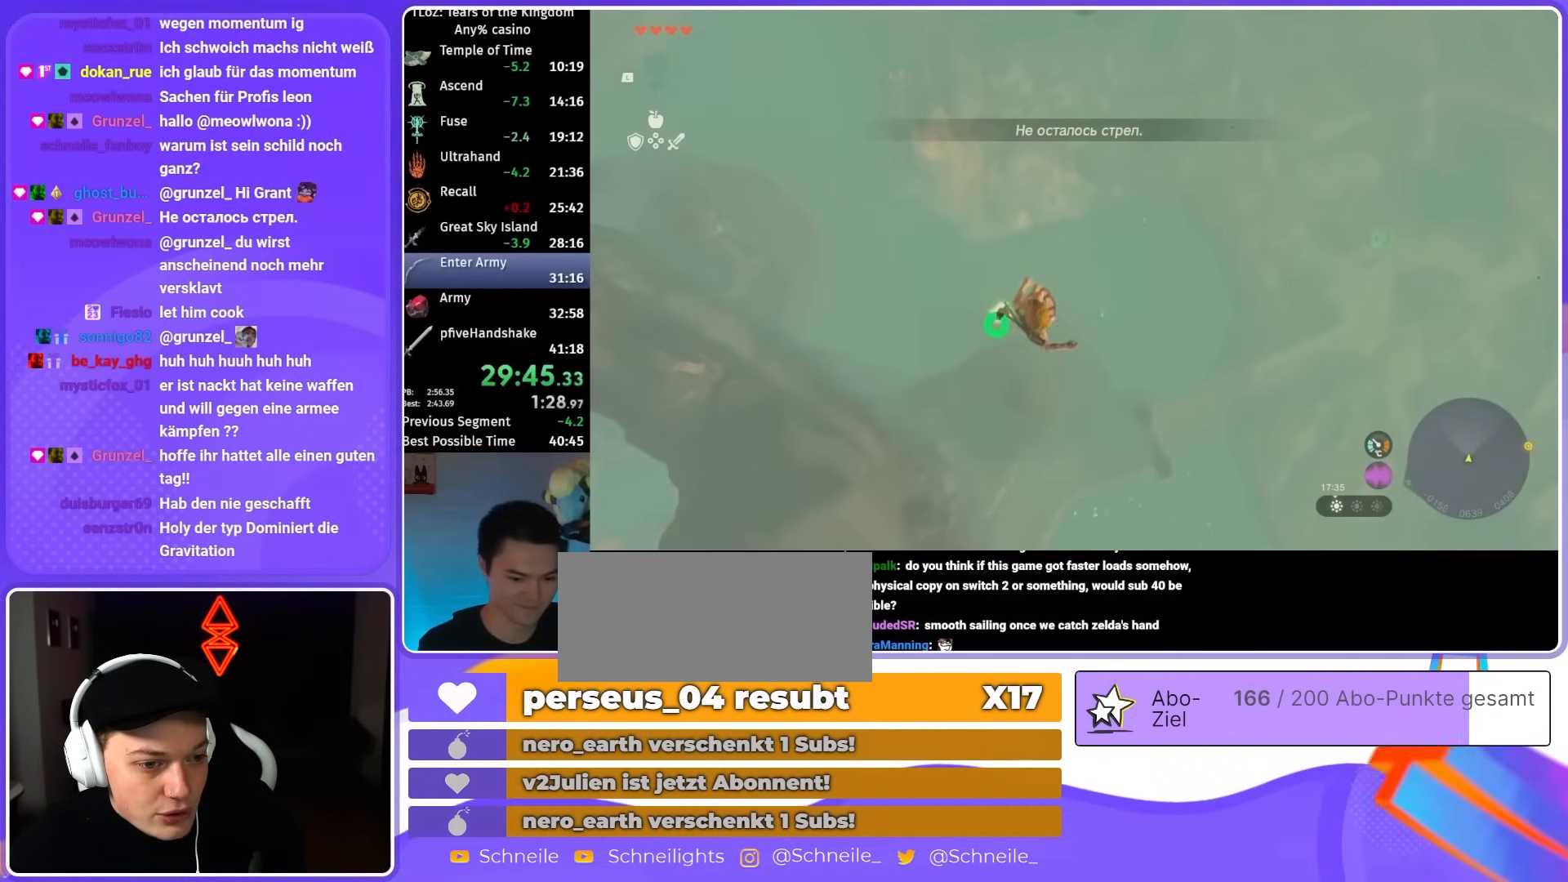
{"buttons": ["L2", "R2"], "left_stick": "down-left", "right_stick": "center", "events": [[83, "B", "down"], [183, "B", "up"], [350, "R2", "down"], [350, "right_stick", "down"], [417, "right_stick", "center"]]}
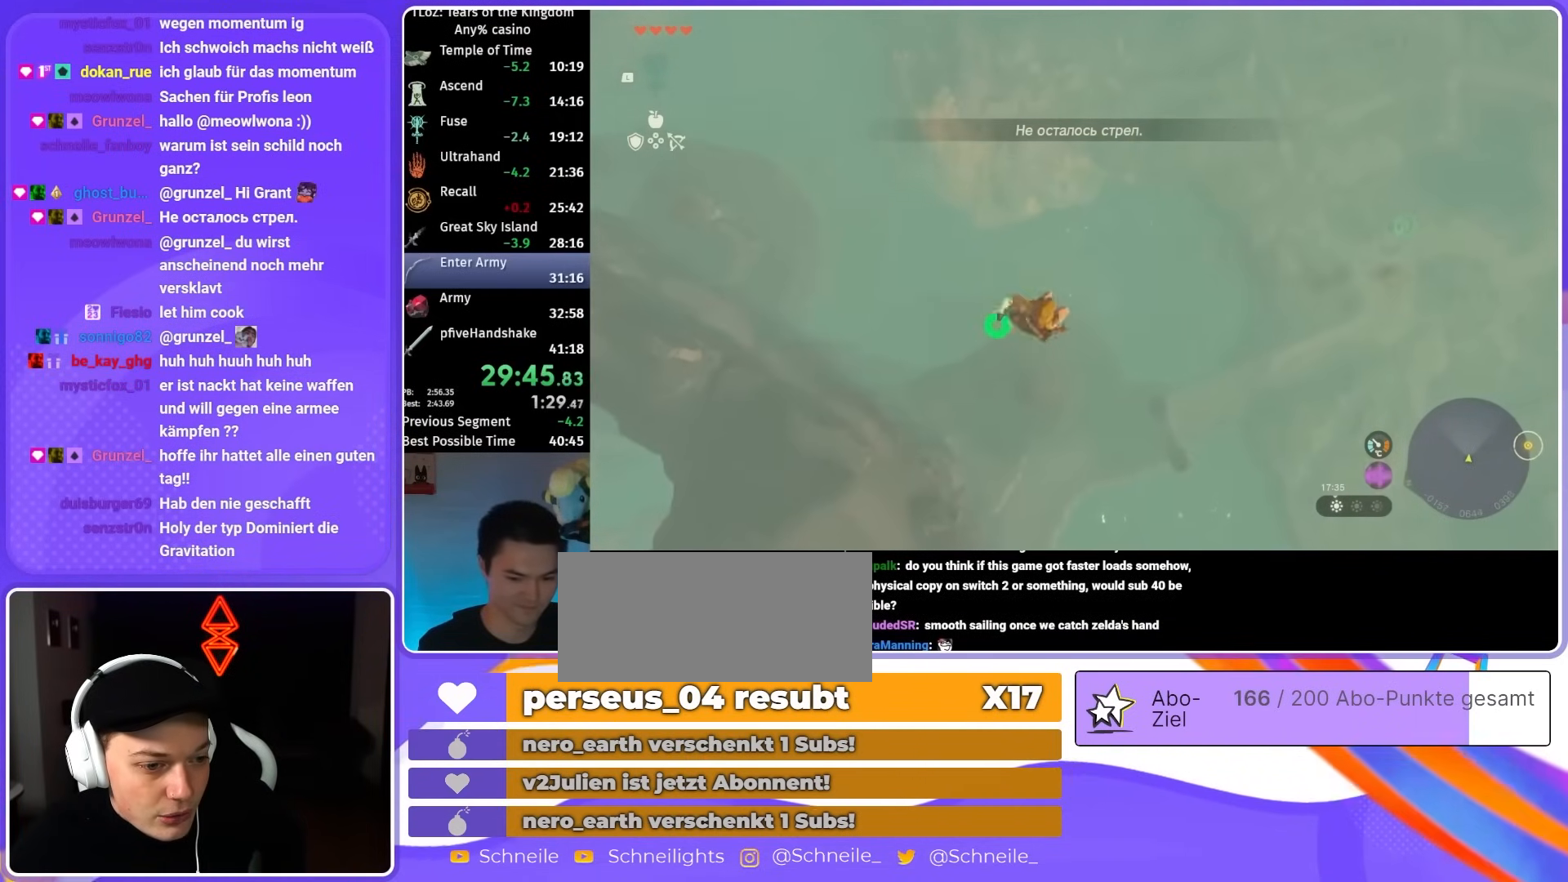
{"buttons": ["L2"], "left_stick": "down-left", "right_stick": "center", "events": [[183, "B", "down"], [183, "Y", "down"], [283, "A", "down"], [283, "R2", "up"], [283, "X", "down"], [317, "Y", "up"], [350, "B", "up"], [350, "X", "up"], [383, "A", "up"]]}
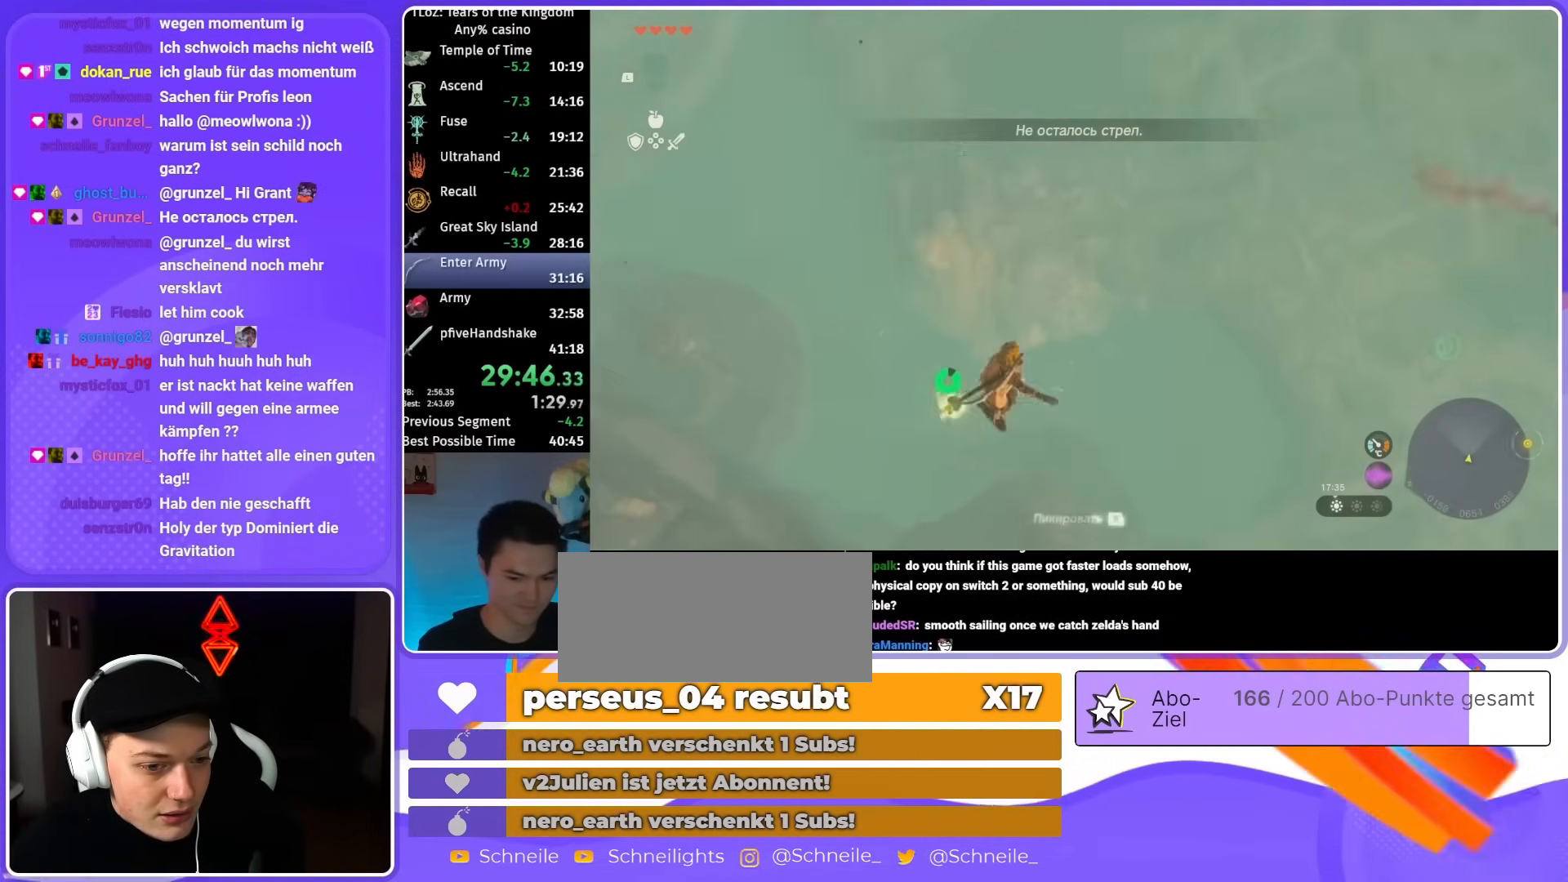
{"buttons": ["L2"], "left_stick": "down-left", "right_stick": "center", "events": [[117, "right_stick", "down"], [483, "right_stick", "center"]]}
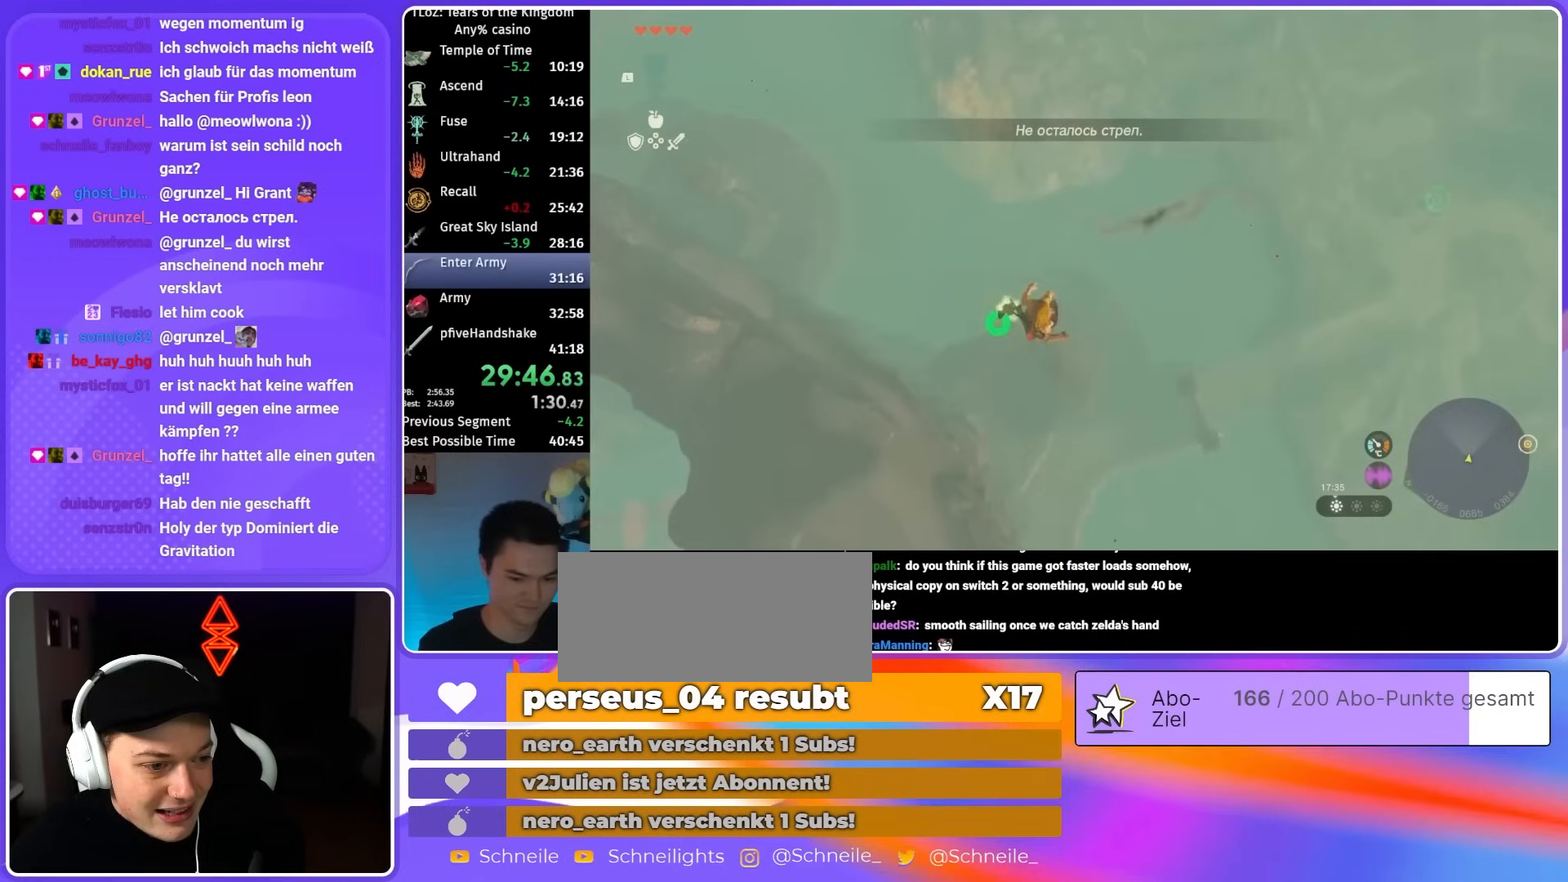
{"buttons": ["L2"], "left_stick": "down-left", "right_stick": "center", "events": []}
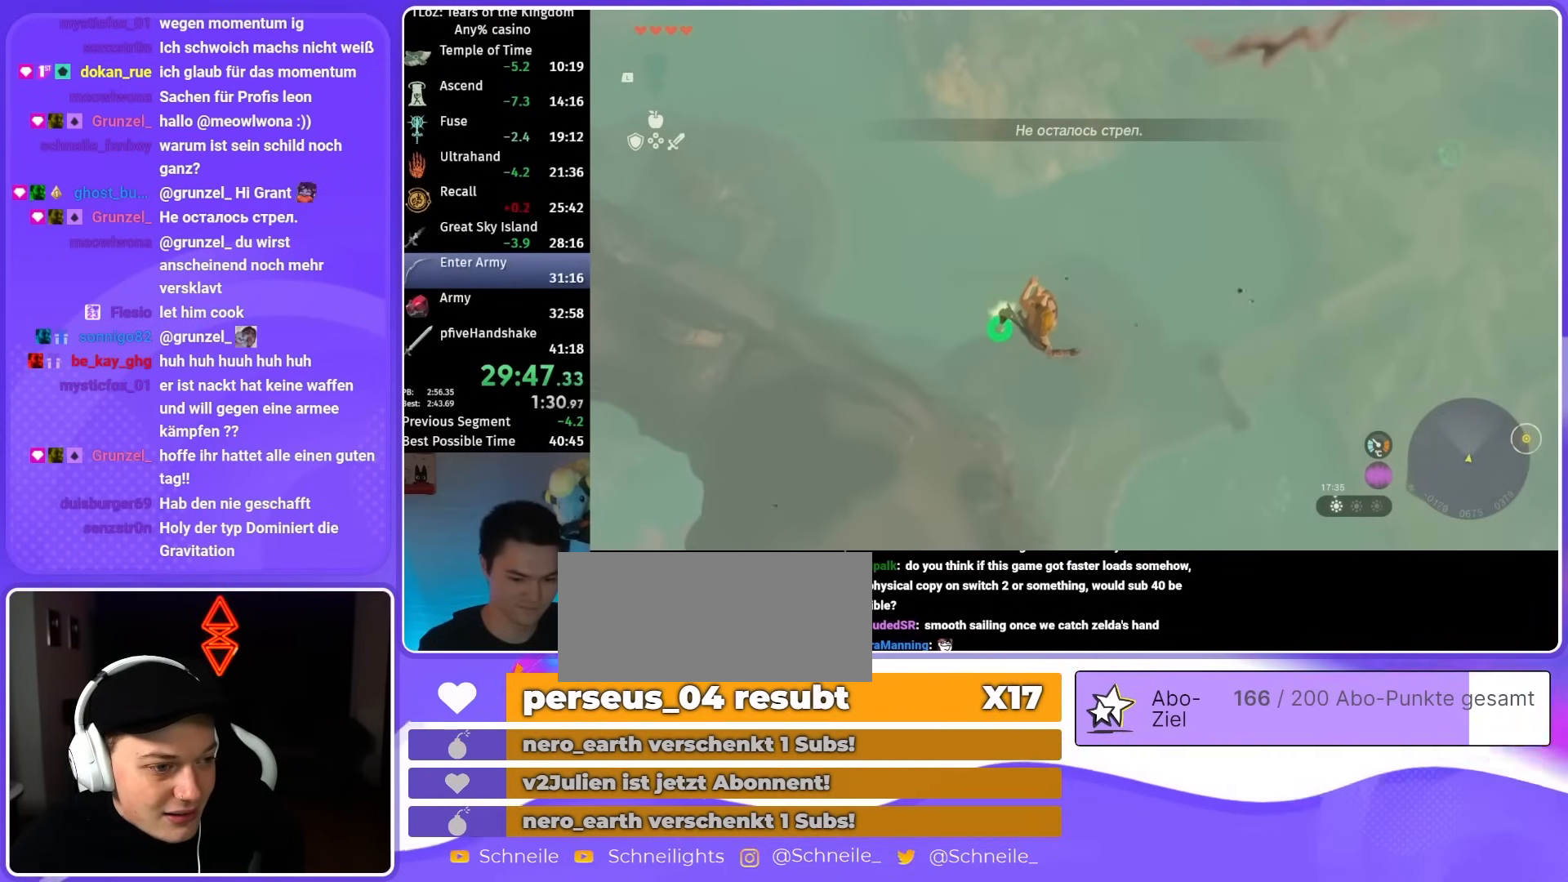
{"buttons": ["L2"], "left_stick": "down-left", "right_stick": "center", "events": []}
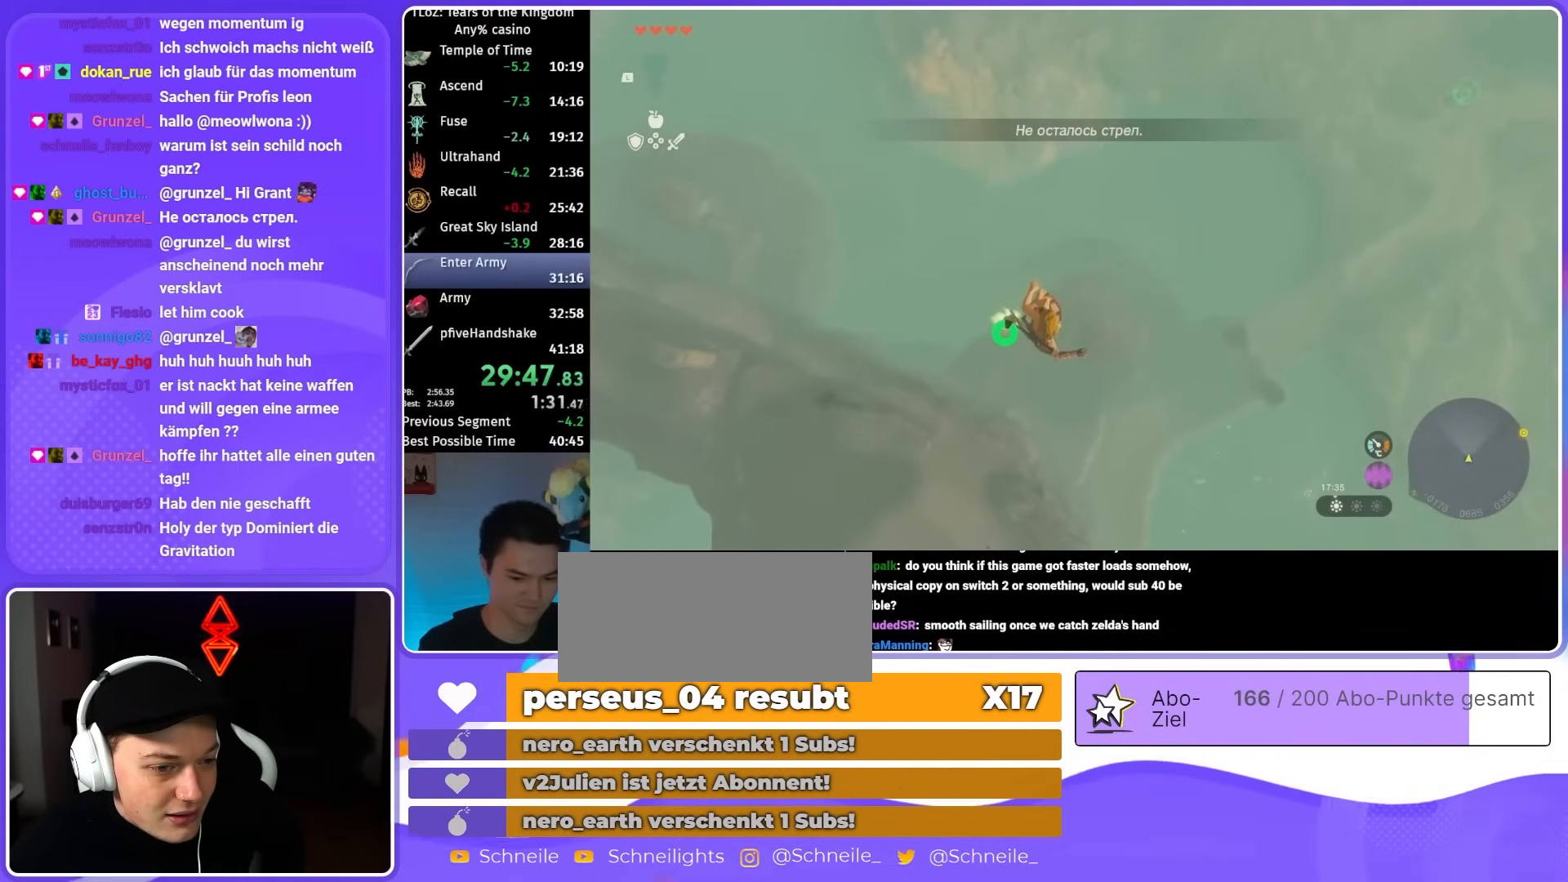
{"buttons": ["B", "L2"], "left_stick": "down-left", "right_stick": "center", "events": [[483, "B", "down"]]}
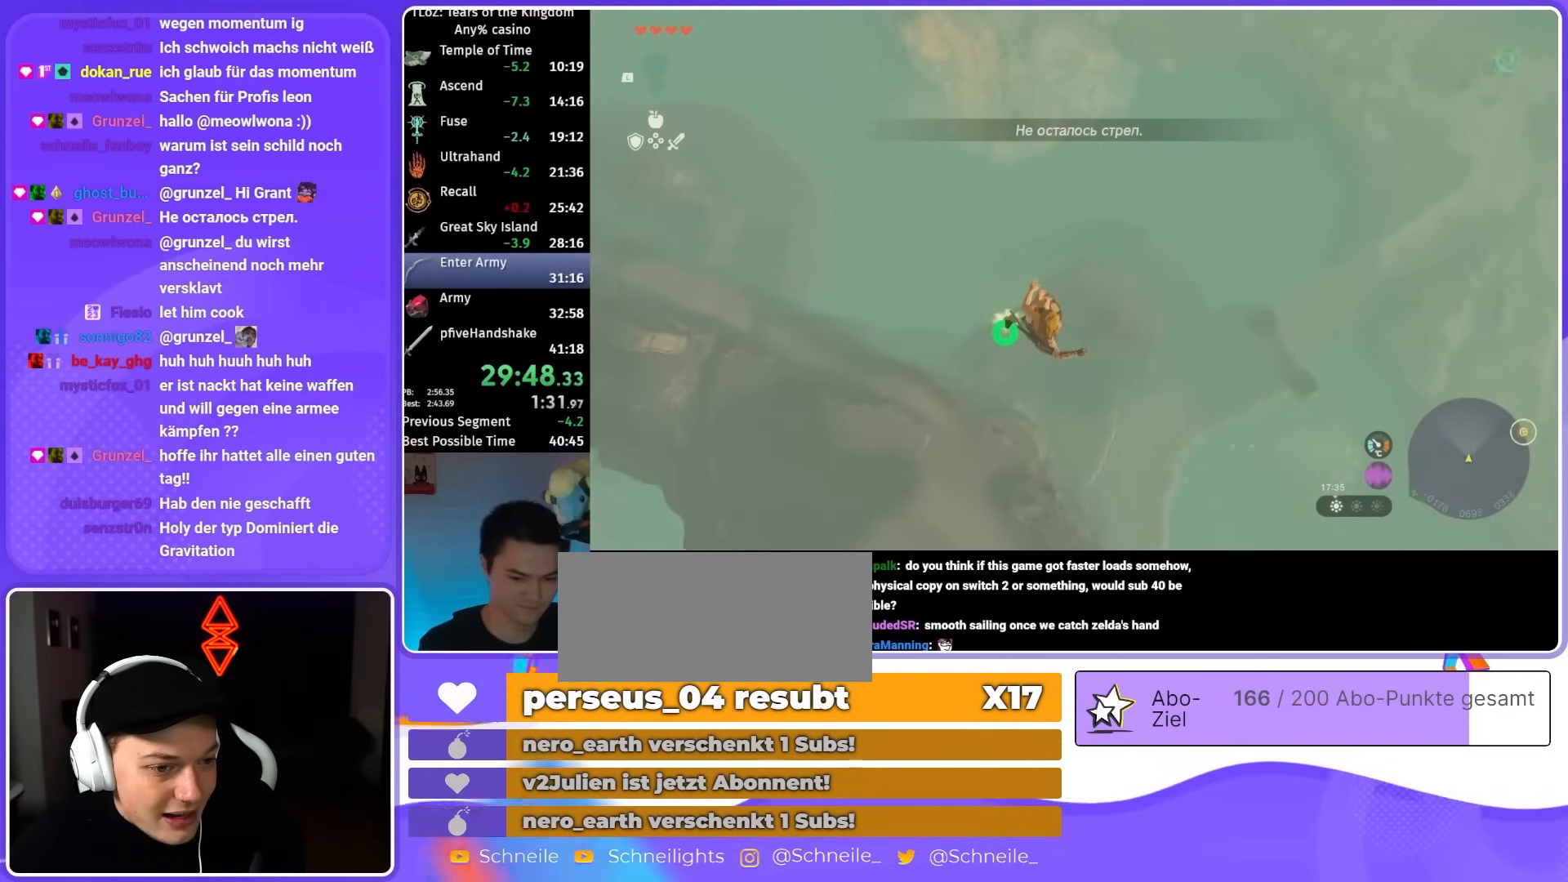
{"buttons": ["L2", "R1"], "left_stick": "down-left", "right_stick": "center", "events": [[117, "B", "up"], [117, "right_stick", "down-left"], [483, "R1", "down"], [483, "right_stick", "center"]]}